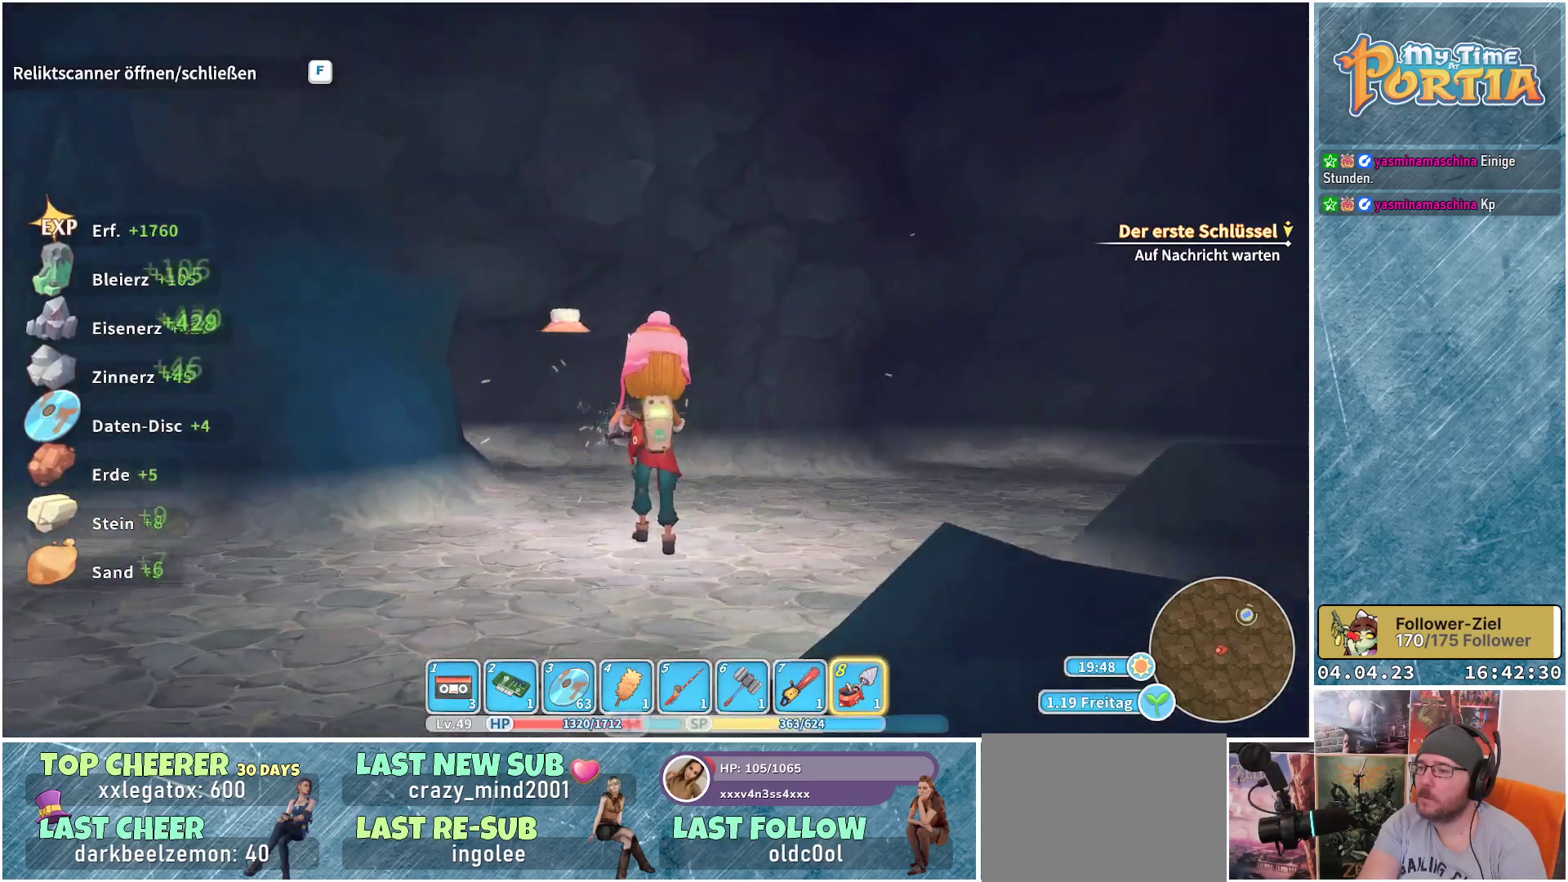
Gameplay with a controller (Xbox layout); each line is a JSON object with the inputs held at the frame after it. "events" lists button and stick changes between this image and that frame as [ms after this image, input, new state], when the widget could be followed in between.
{"buttons": [], "left_stick": "up", "right_stick": "center", "events": [[483, "left_stick", "up"]]}
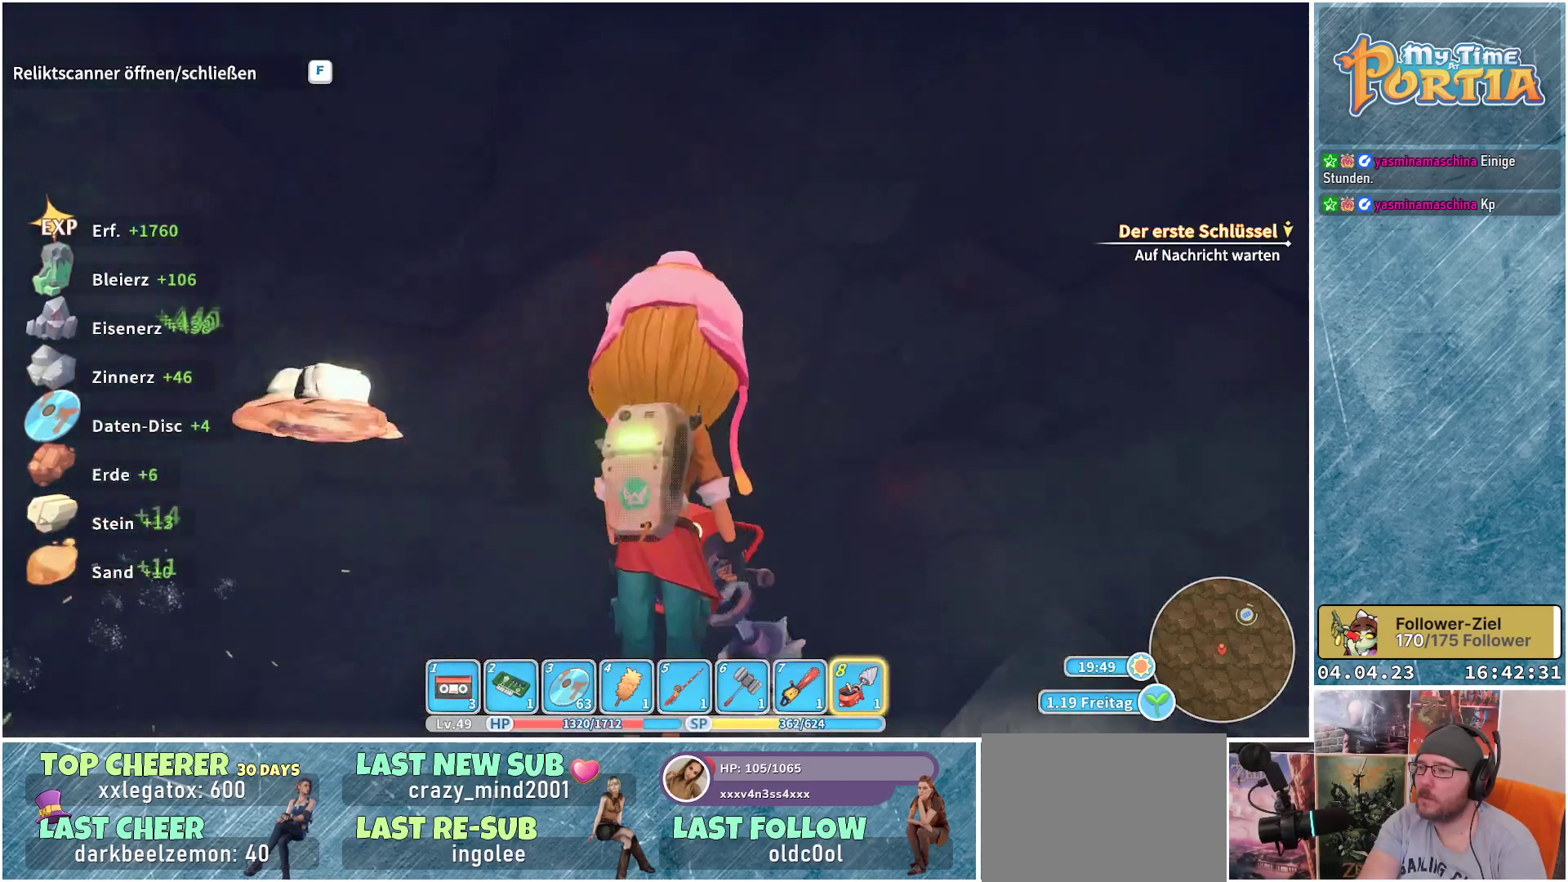
{"buttons": [], "left_stick": "up", "right_stick": "center", "events": []}
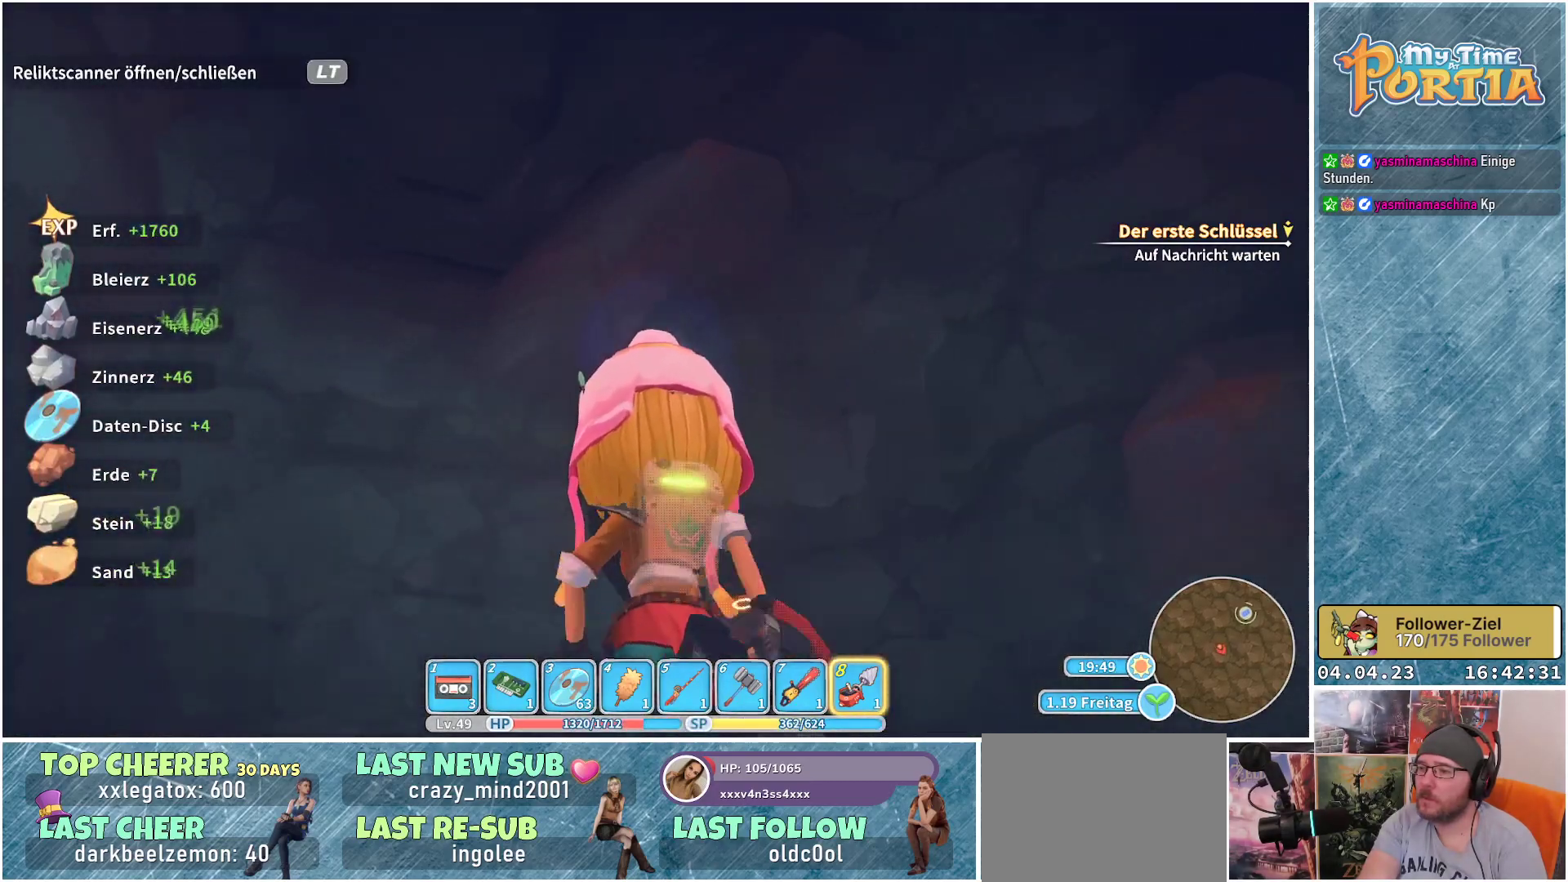
{"buttons": [], "left_stick": "center", "right_stick": "center", "events": [[133, "left_stick", "center"]]}
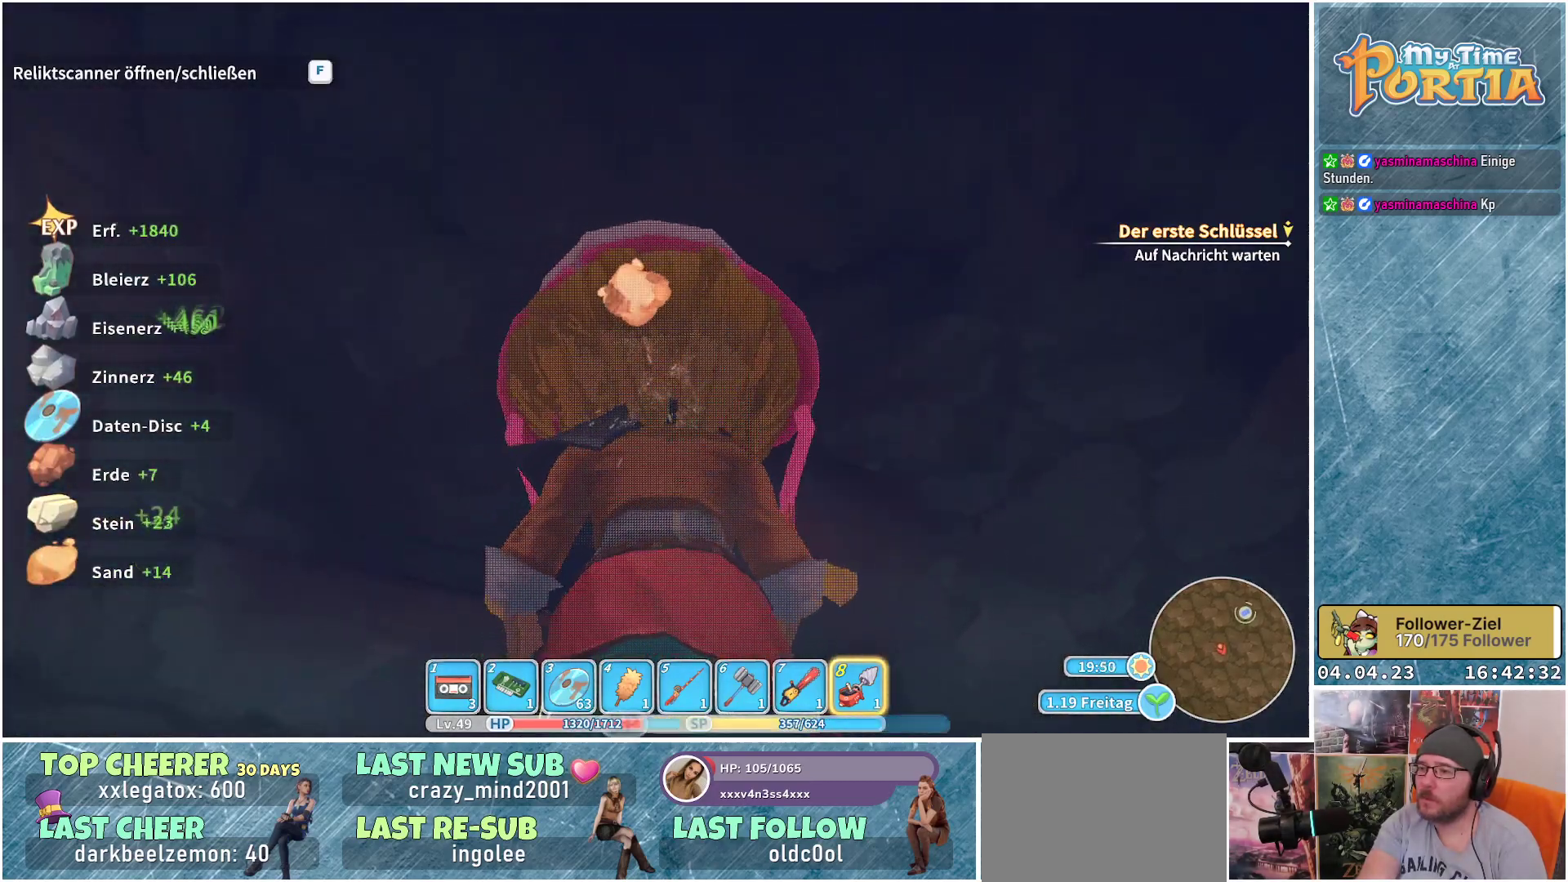
{"buttons": [], "left_stick": "center", "right_stick": "center", "events": []}
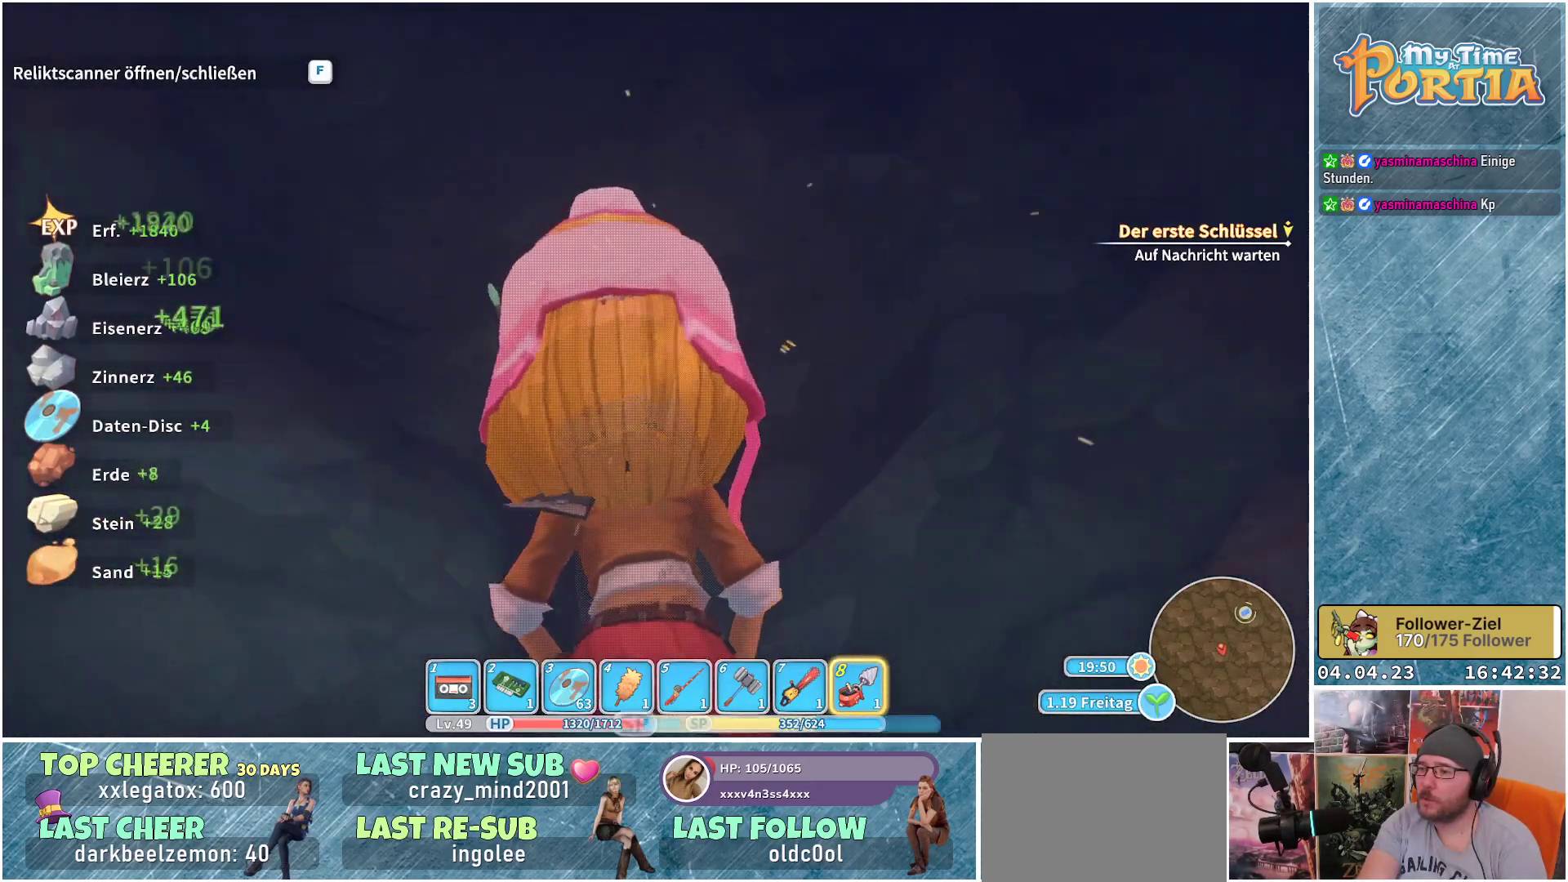
{"buttons": [], "left_stick": "center", "right_stick": "center", "events": []}
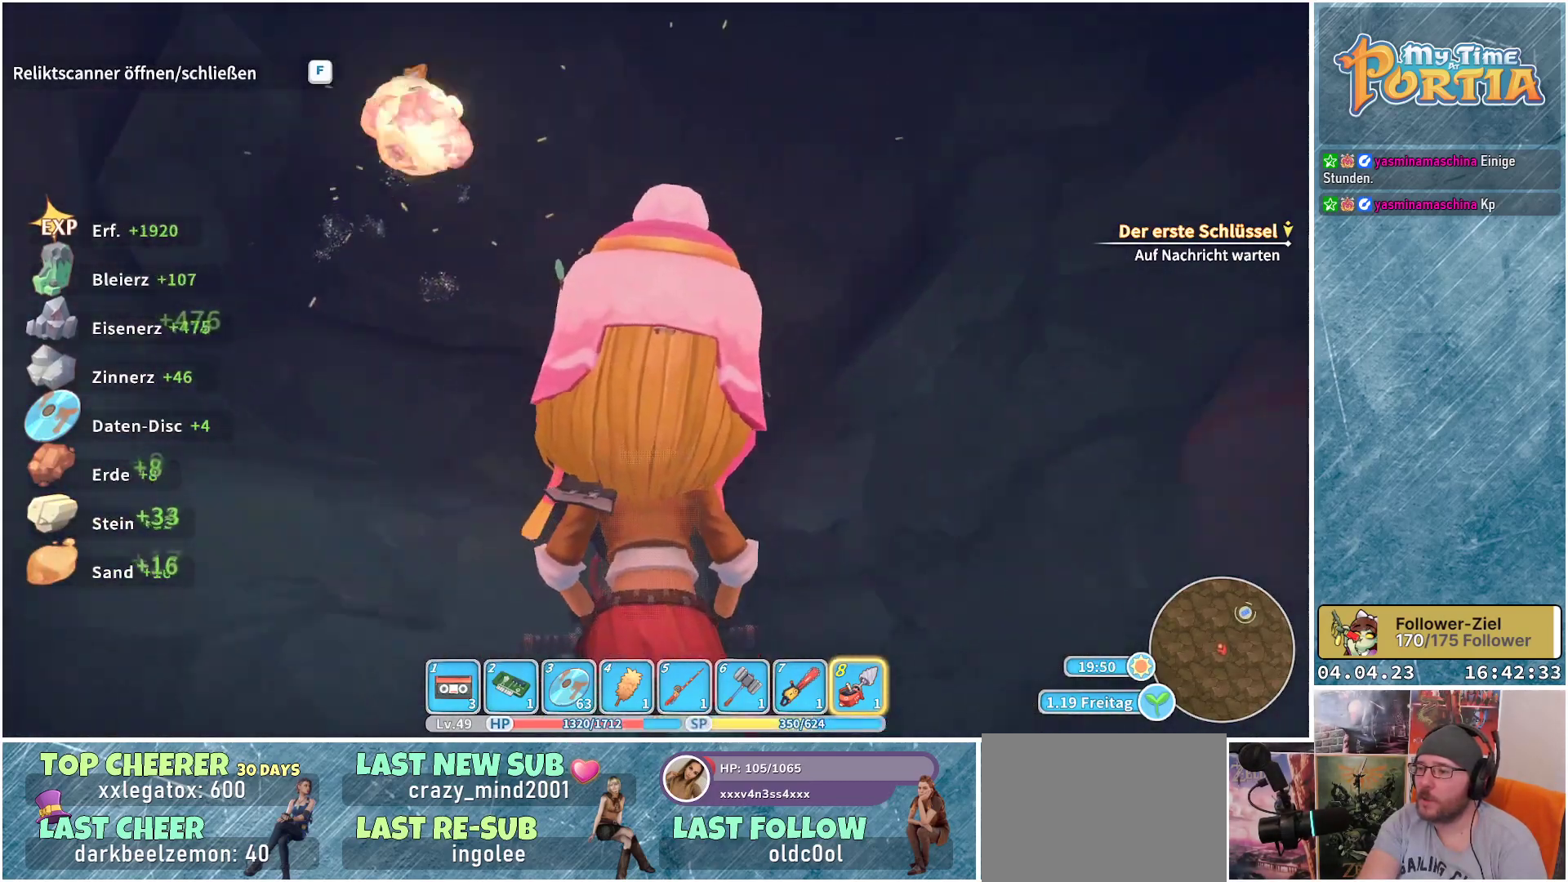
{"buttons": [], "left_stick": "center", "right_stick": "center", "events": []}
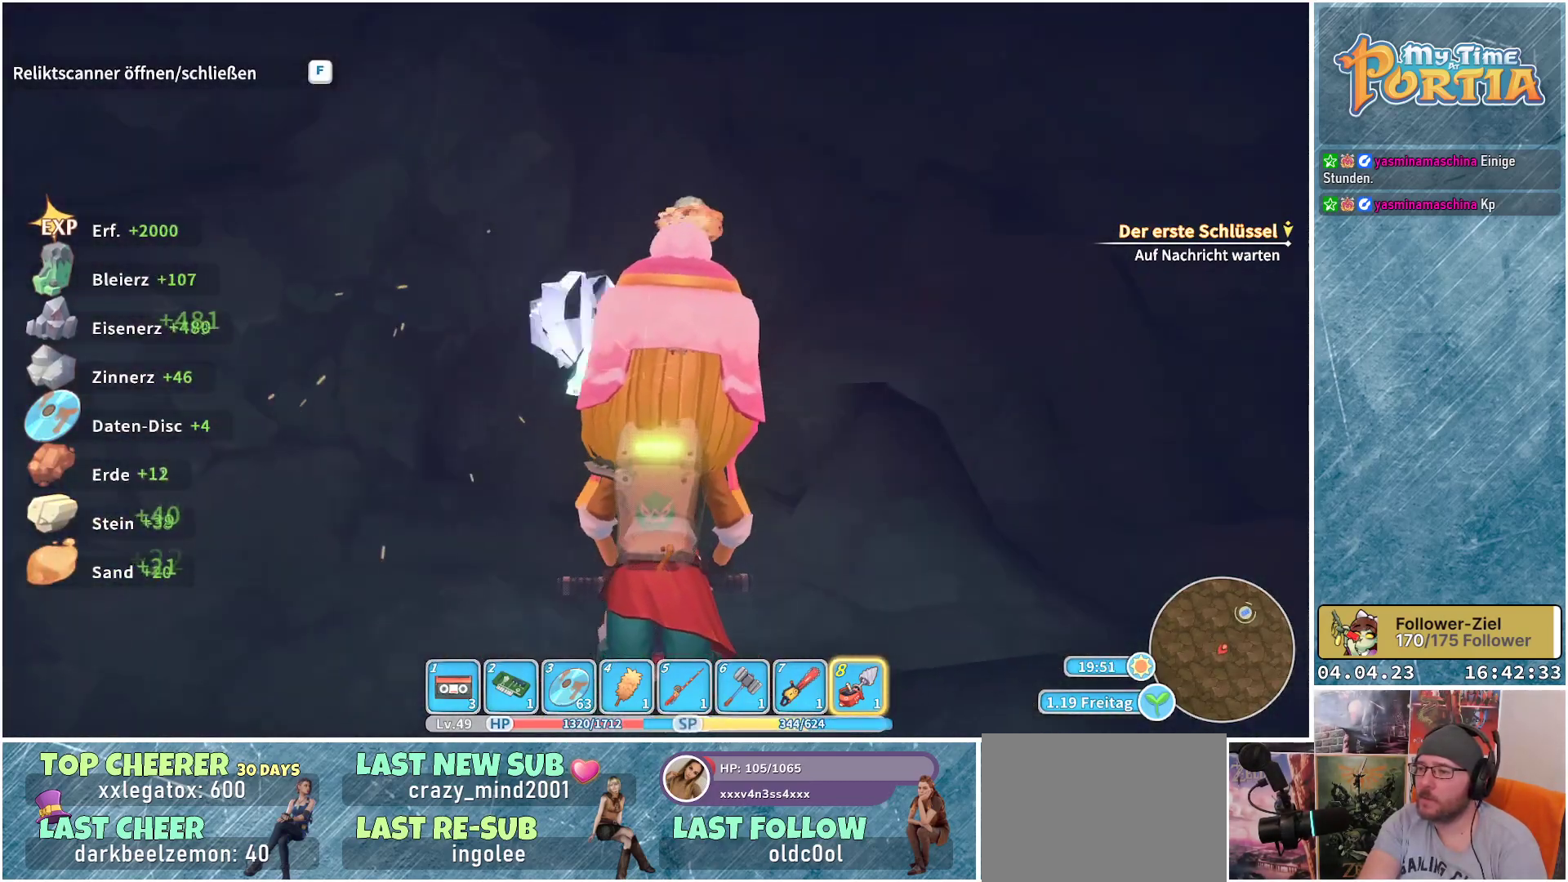
{"buttons": [], "left_stick": "center", "right_stick": "center", "events": []}
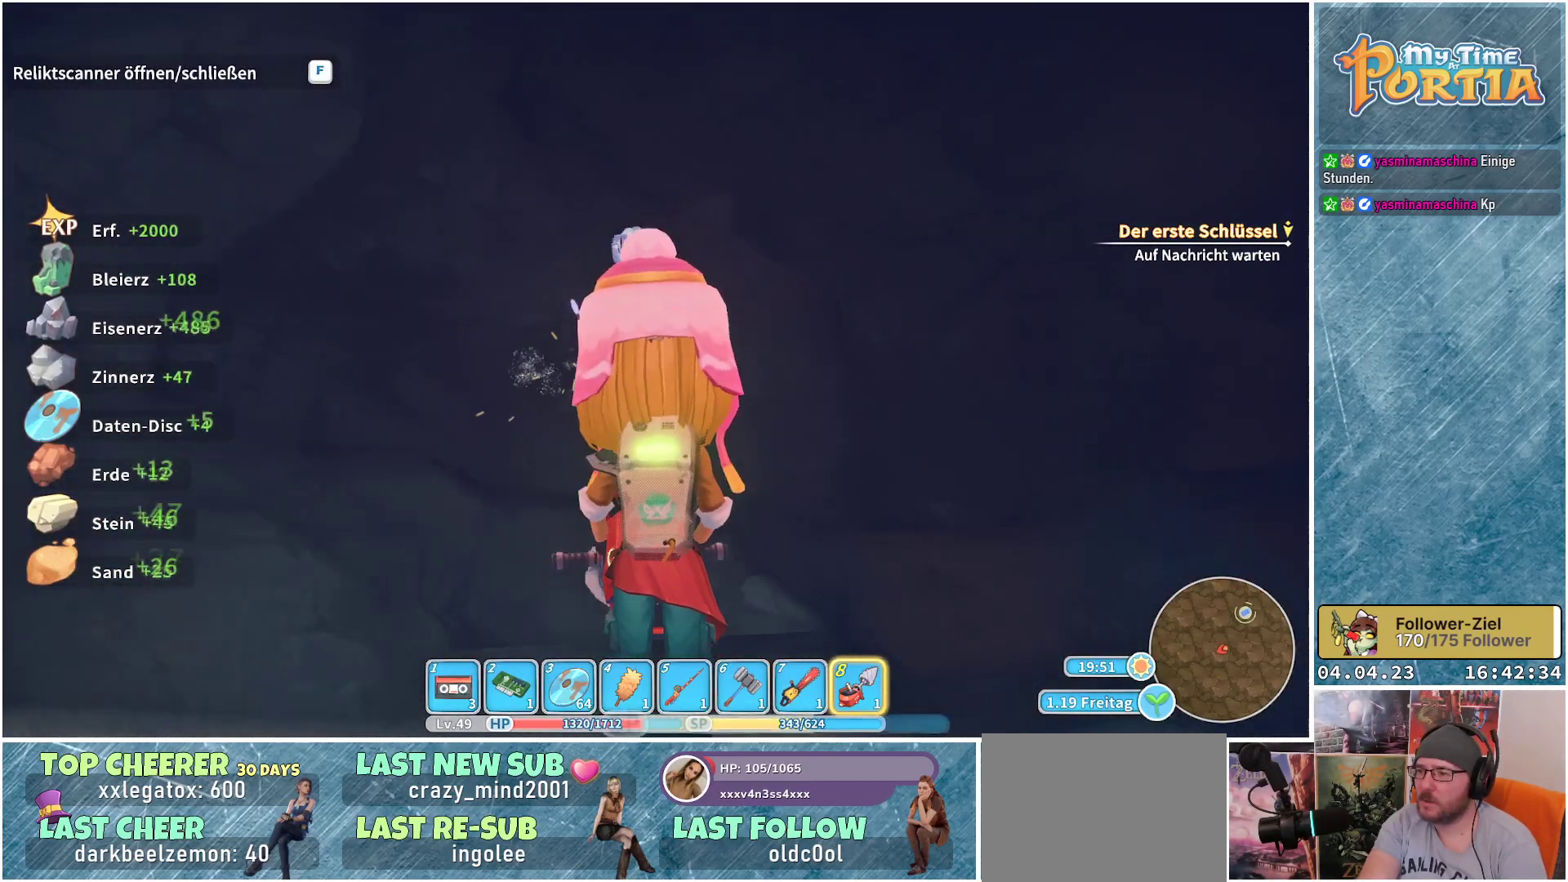
{"buttons": [], "left_stick": "center", "right_stick": "center", "events": []}
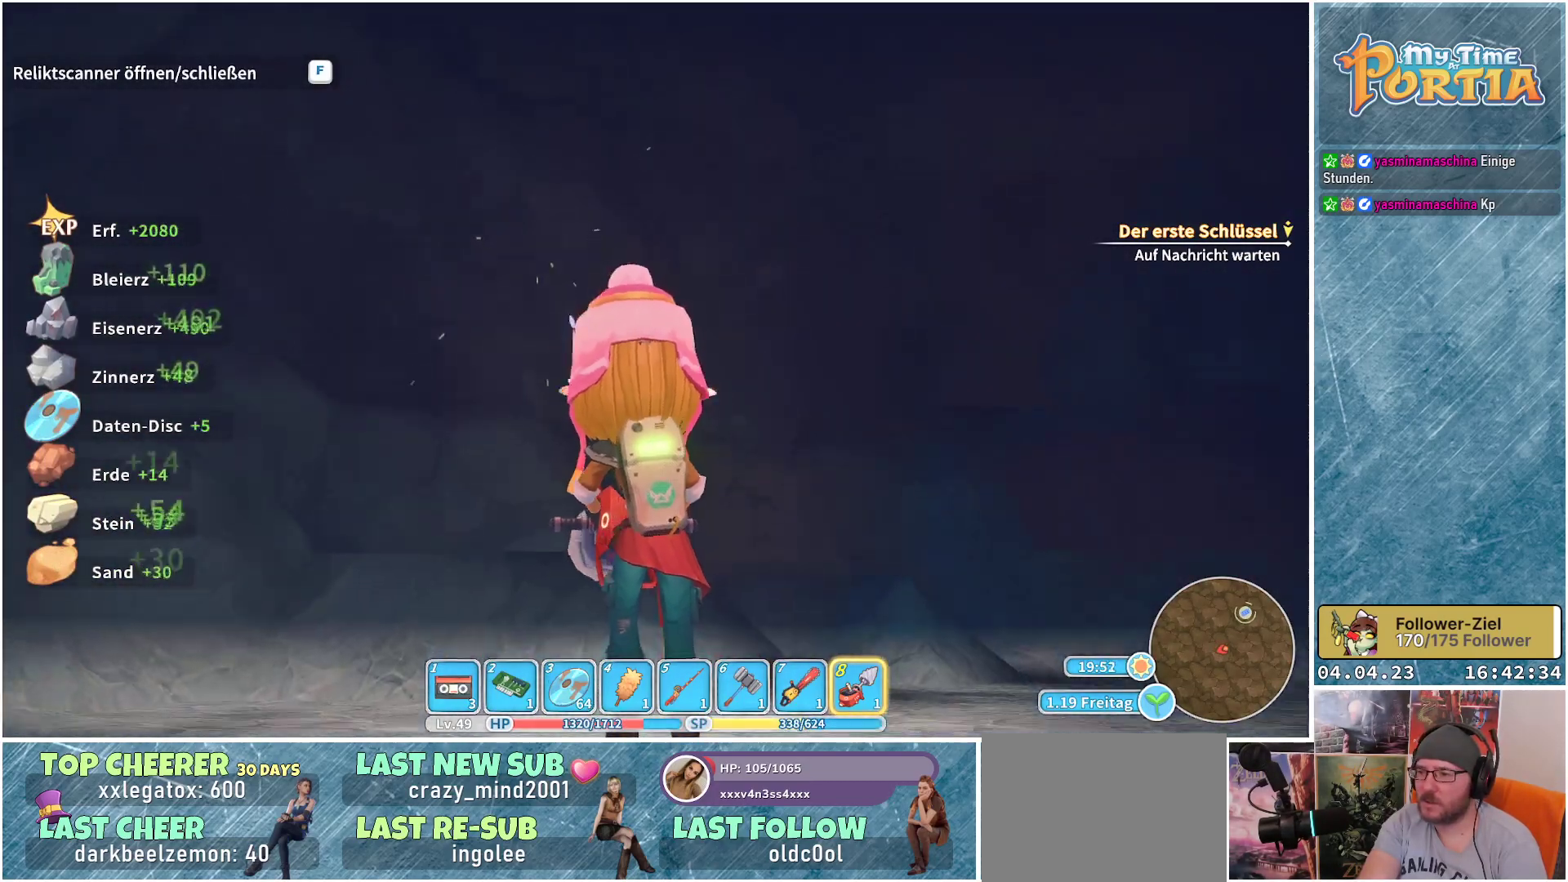
{"buttons": [], "left_stick": "center", "right_stick": "center", "events": []}
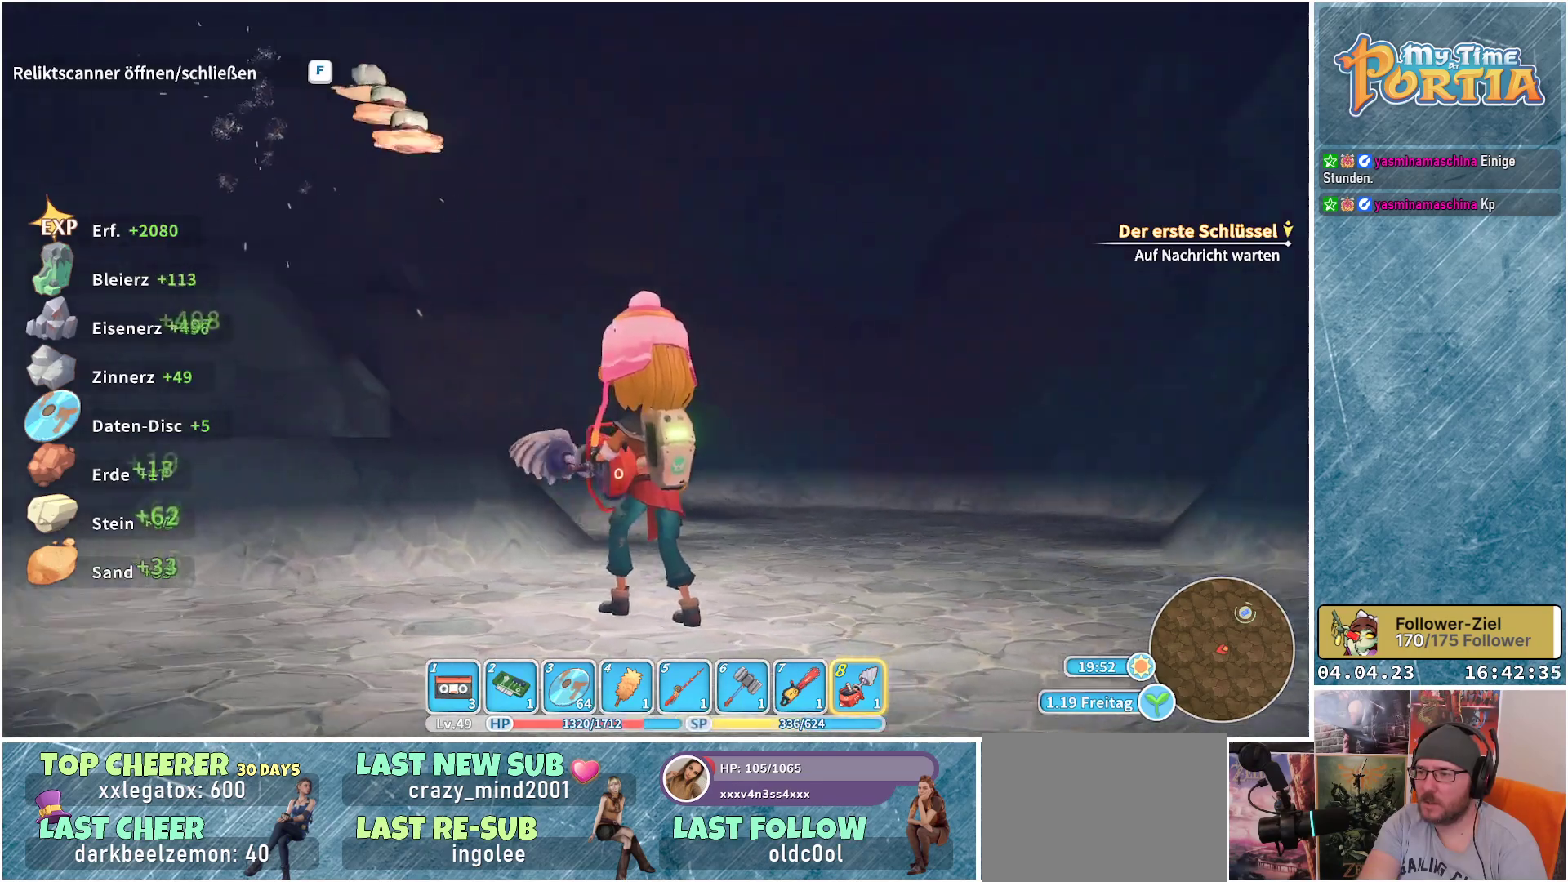
{"buttons": [], "left_stick": "up", "right_stick": "center", "events": [[67, "left_stick", "up"]]}
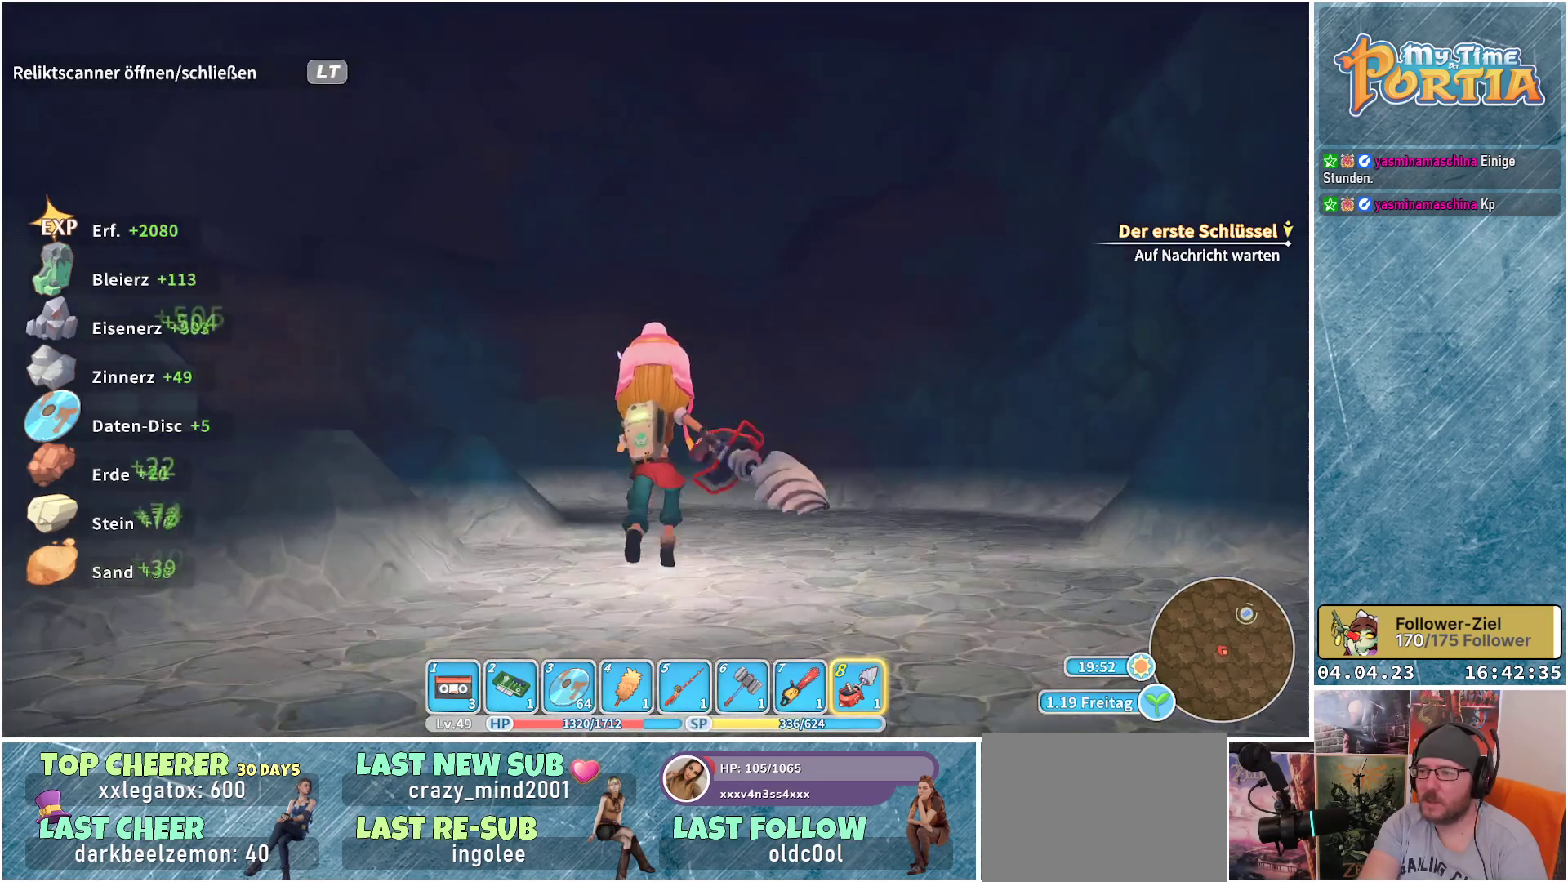
{"buttons": [], "left_stick": "up", "right_stick": "center", "events": []}
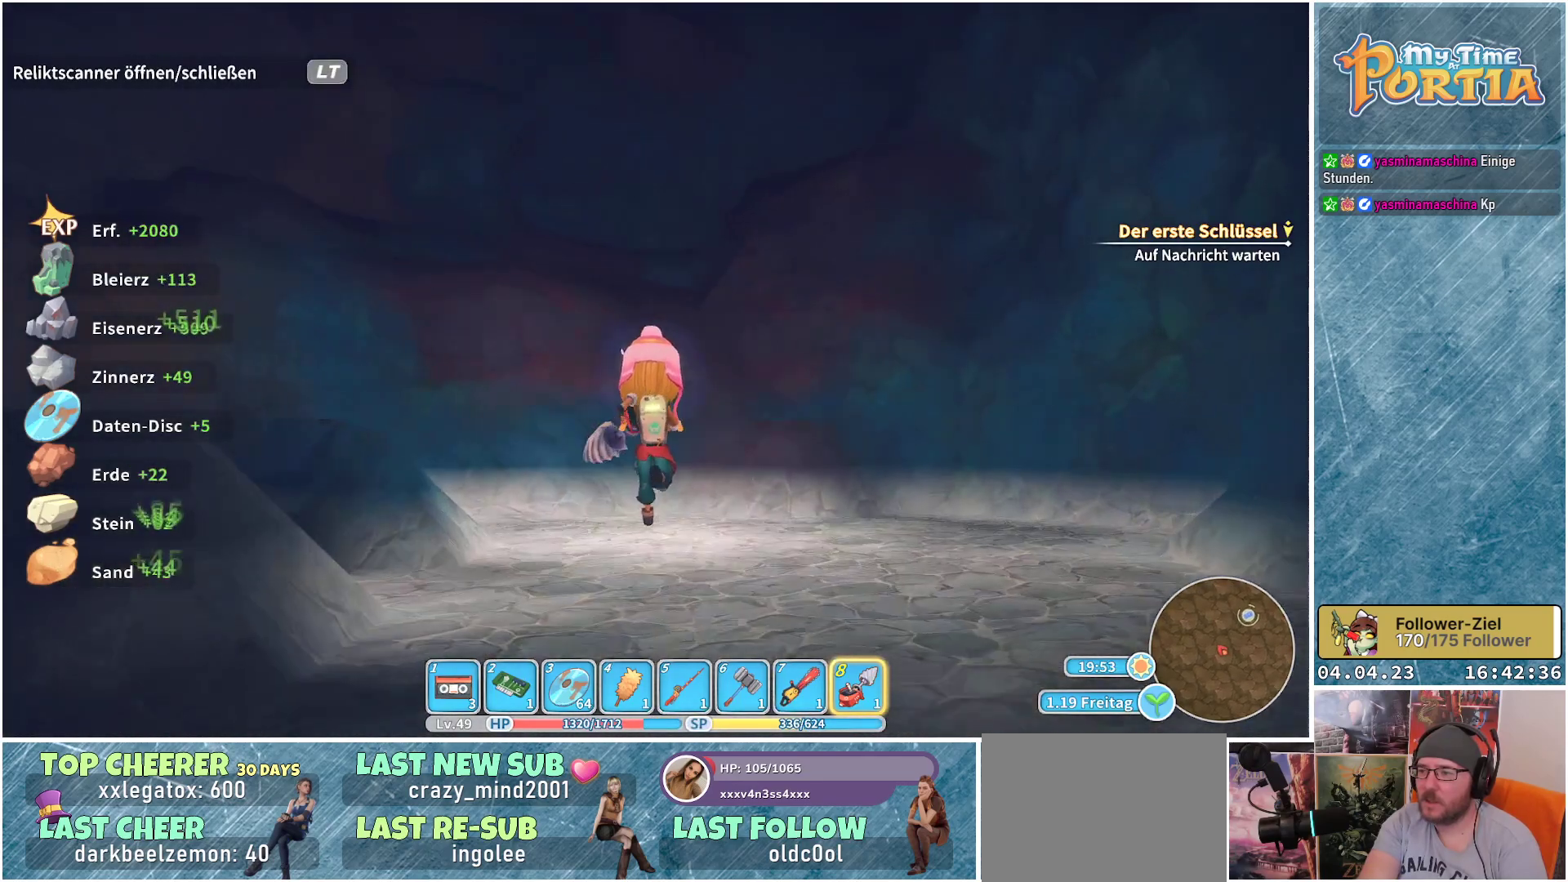
{"buttons": [], "left_stick": "center", "right_stick": "center", "events": [[317, "left_stick", "center"]]}
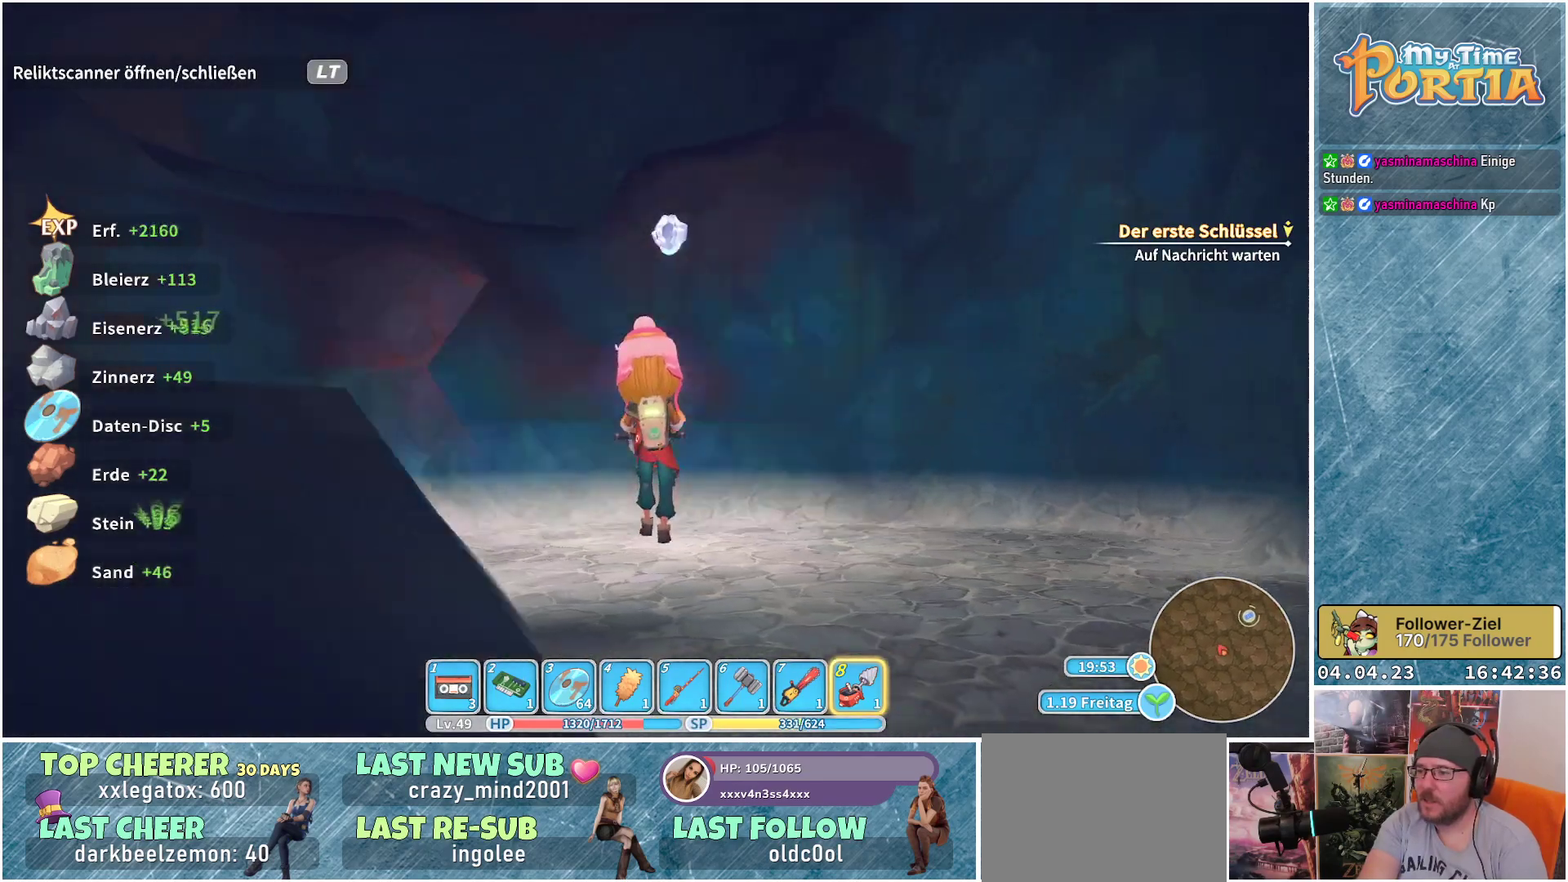
{"buttons": [], "left_stick": "center", "right_stick": "center", "events": []}
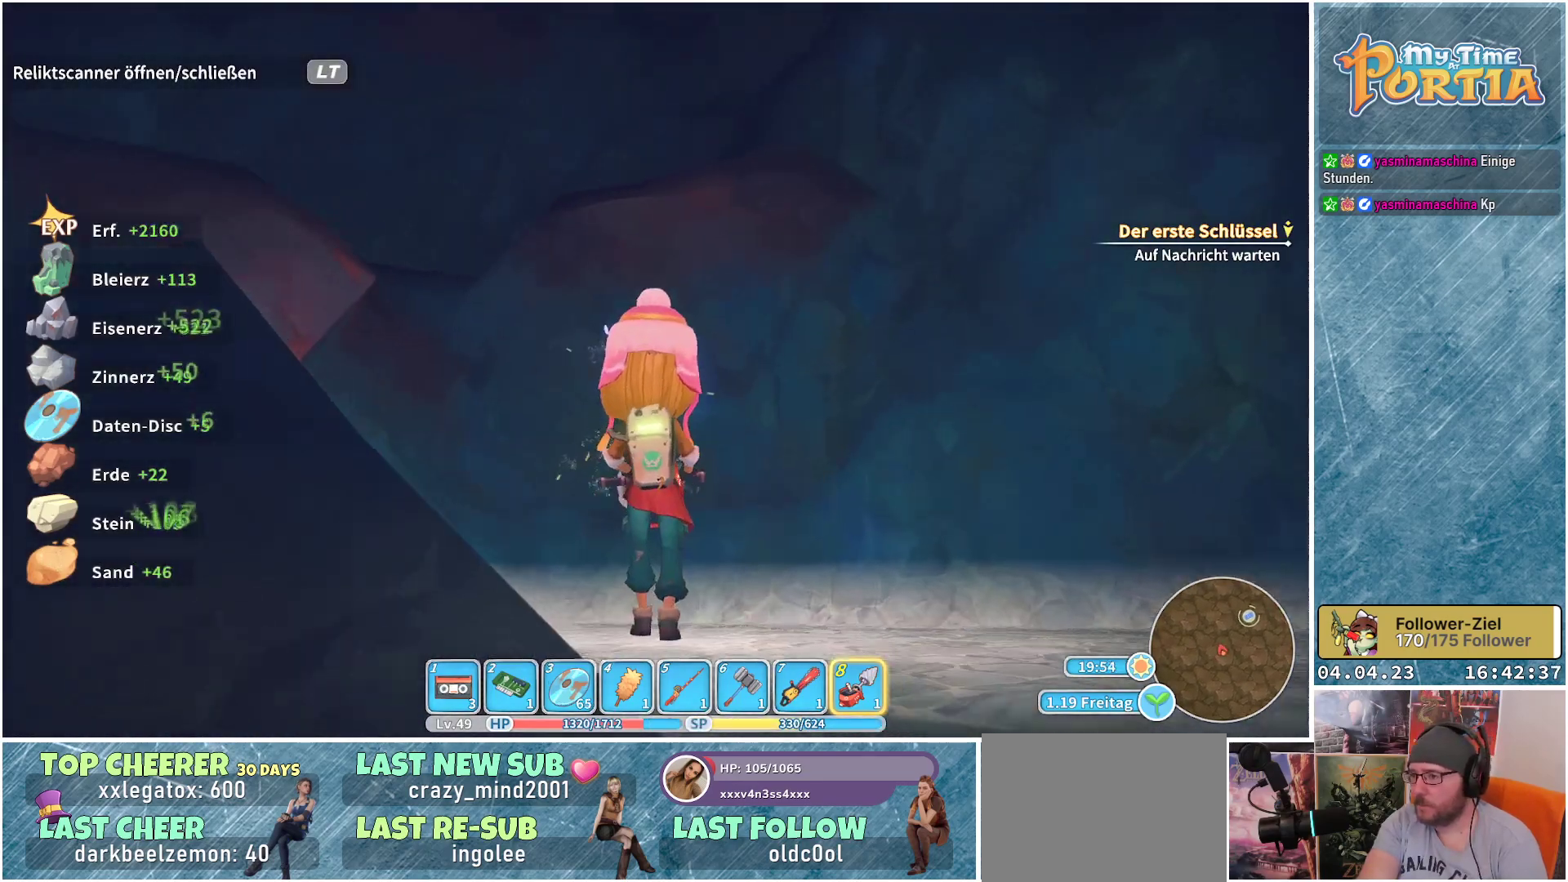
{"buttons": [], "left_stick": "center", "right_stick": "center", "events": []}
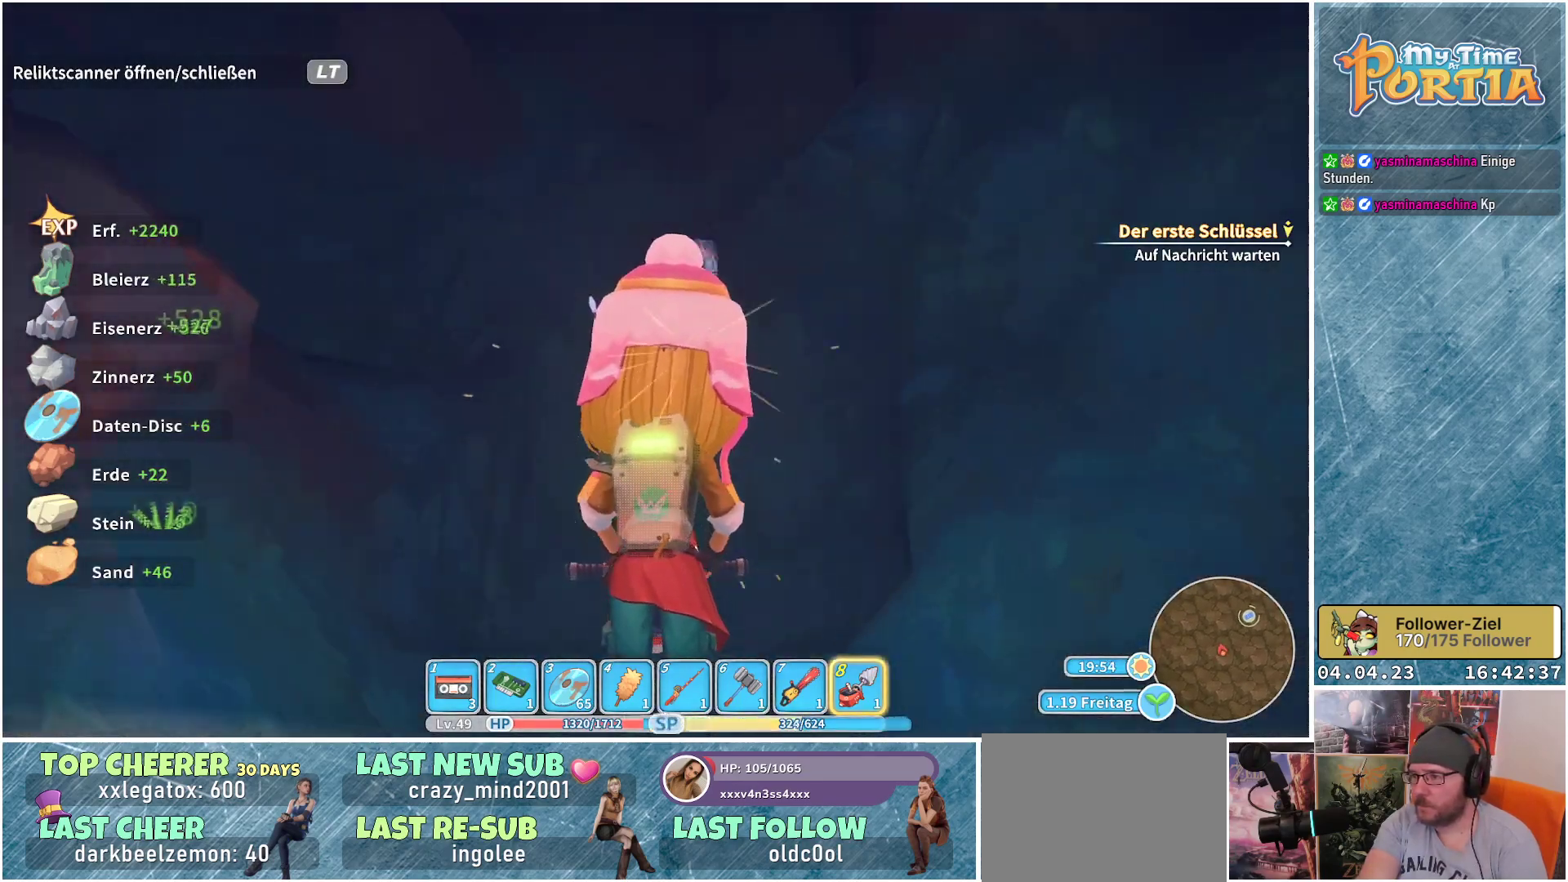
{"buttons": [], "left_stick": "center", "right_stick": "center", "events": []}
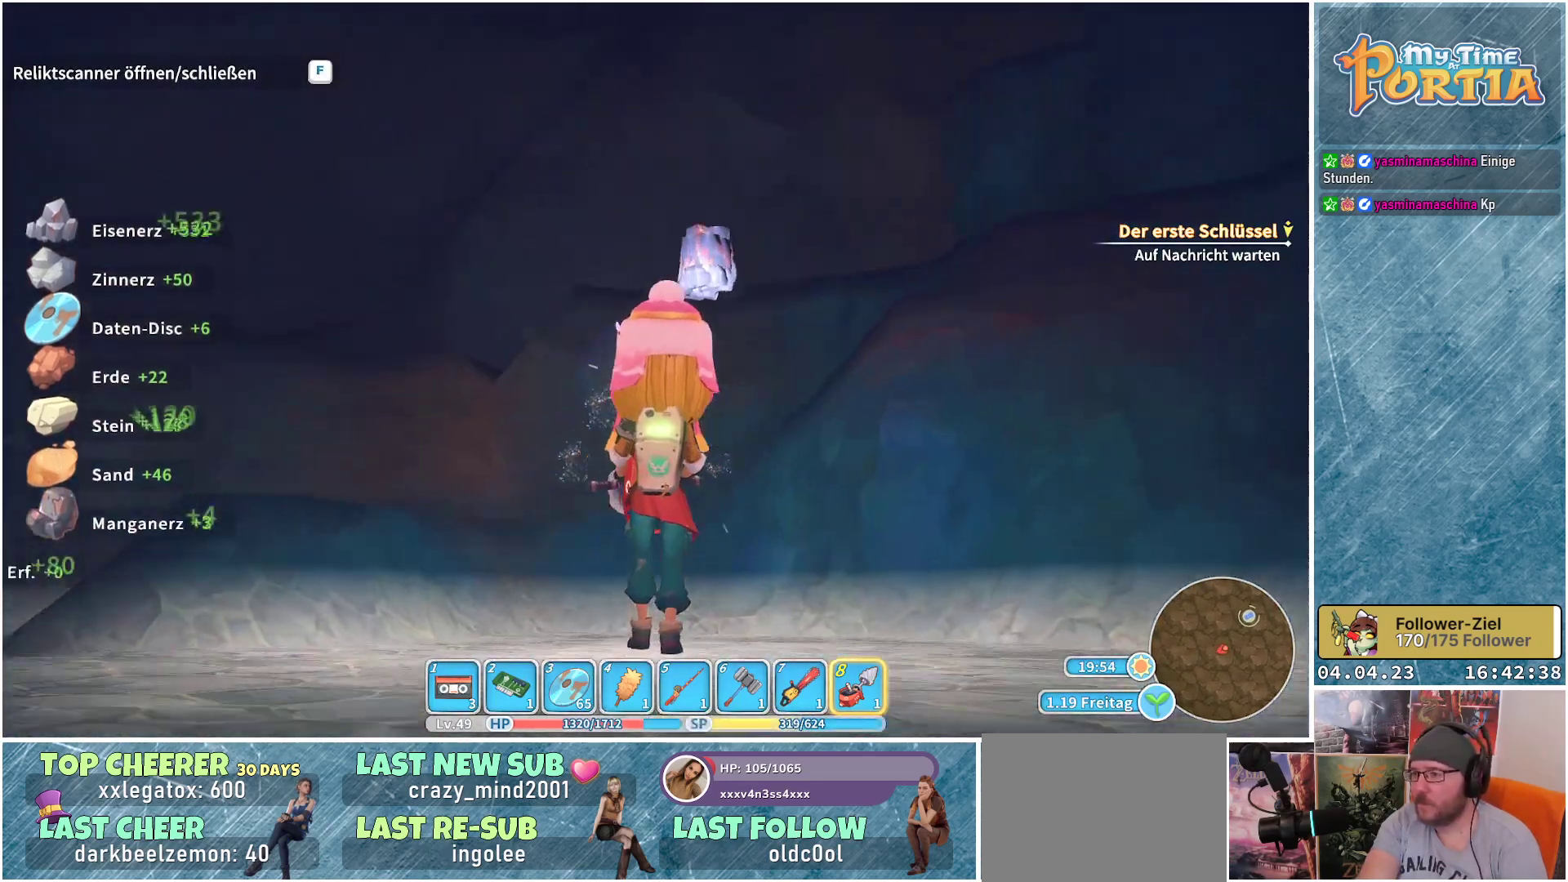
{"buttons": [], "left_stick": "center", "right_stick": "center", "events": []}
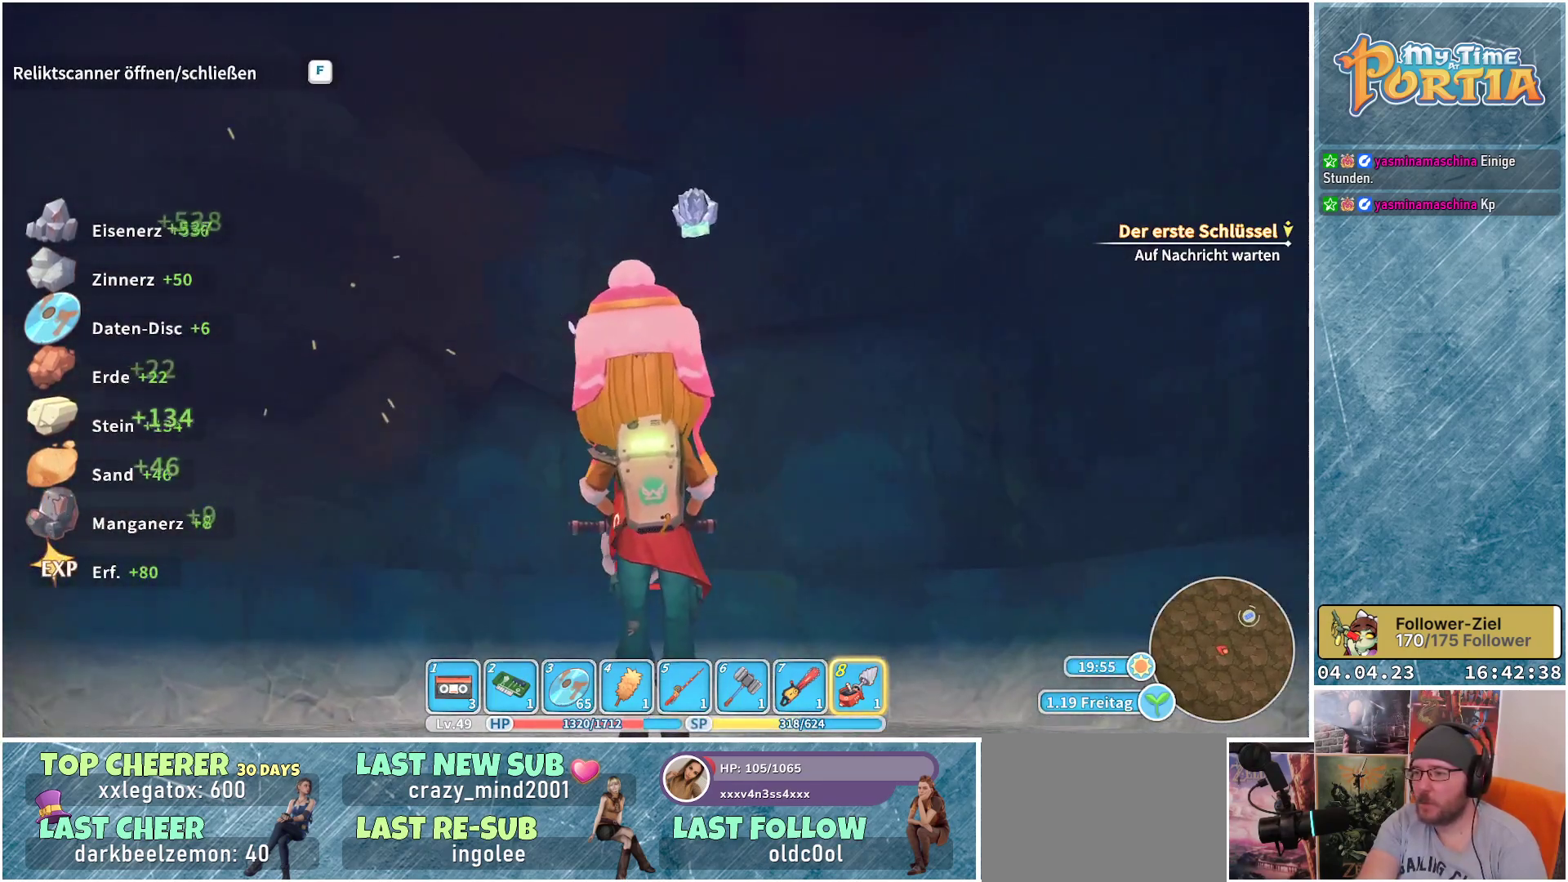
{"buttons": [], "left_stick": "center", "right_stick": "center", "events": []}
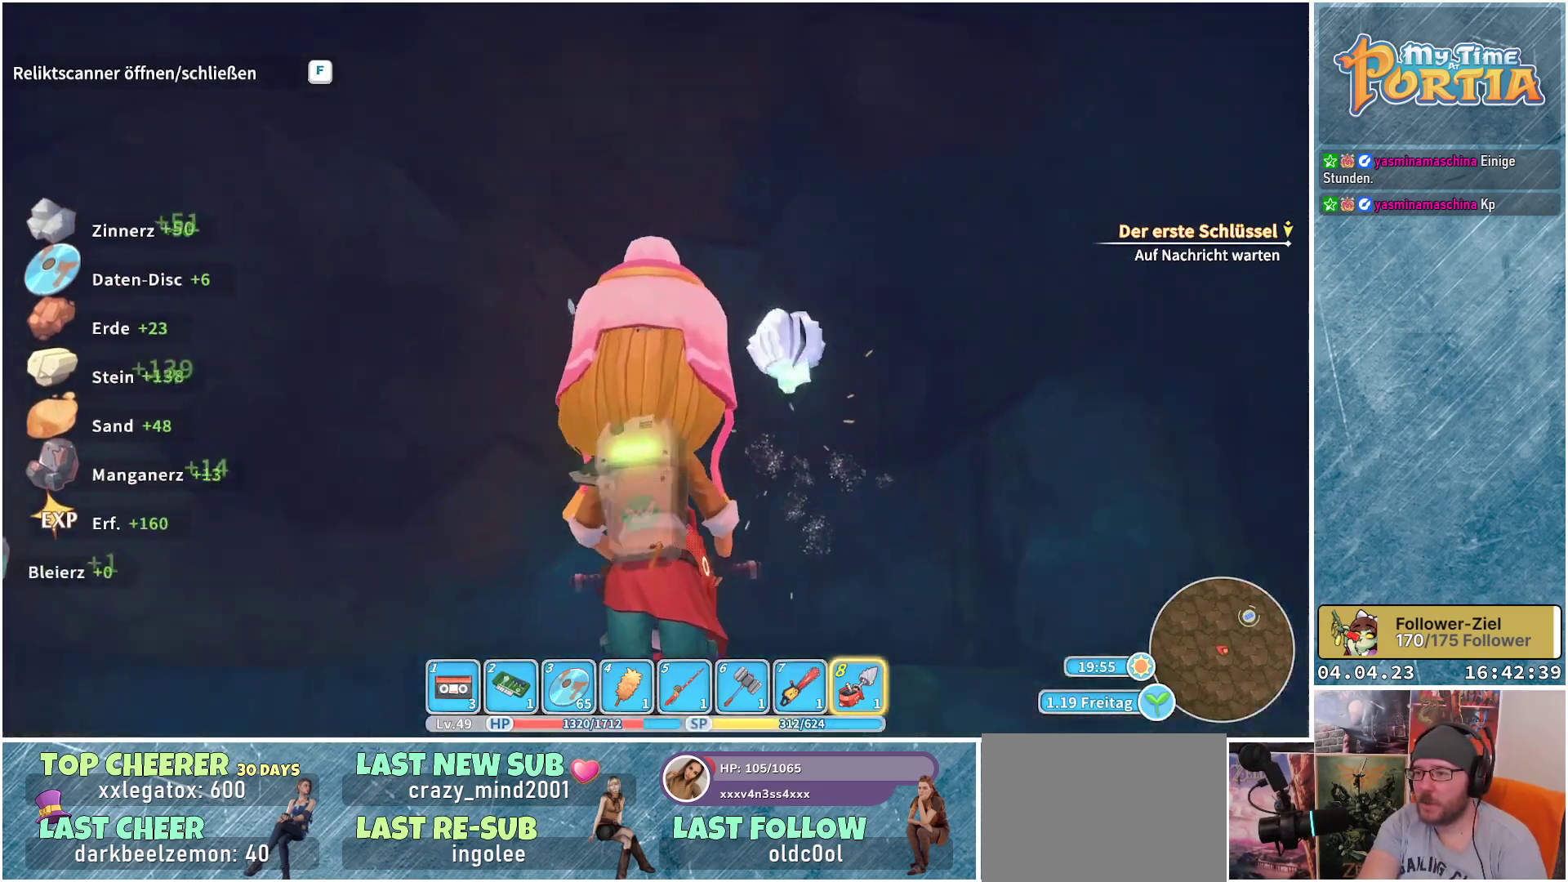
{"buttons": [], "left_stick": "center", "right_stick": "center", "events": []}
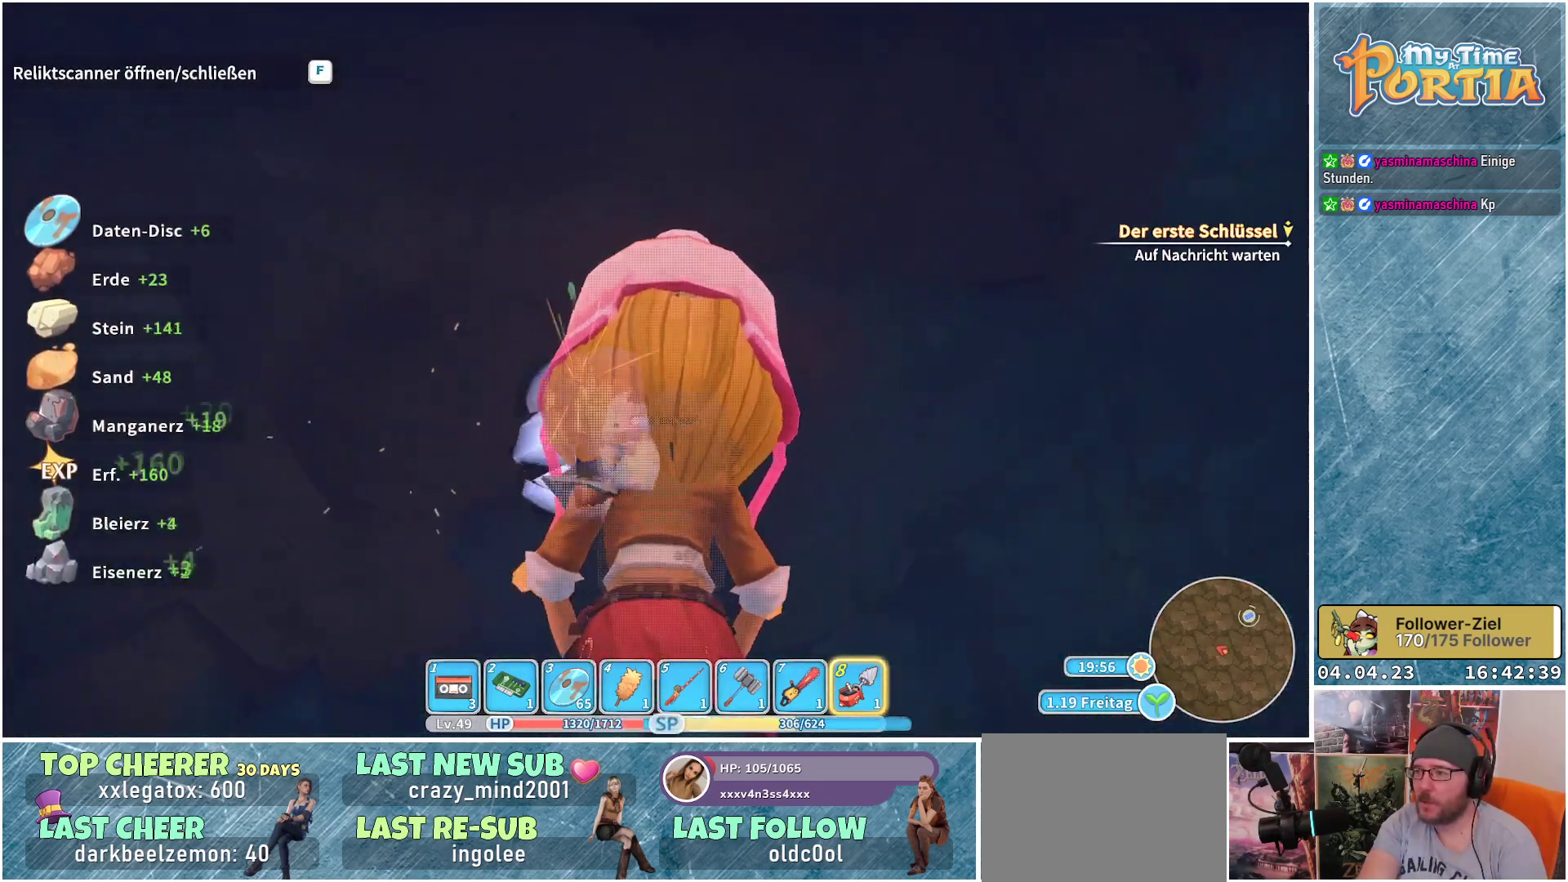
{"buttons": [], "left_stick": "up", "right_stick": "center", "events": [[150, "left_stick", "up"]]}
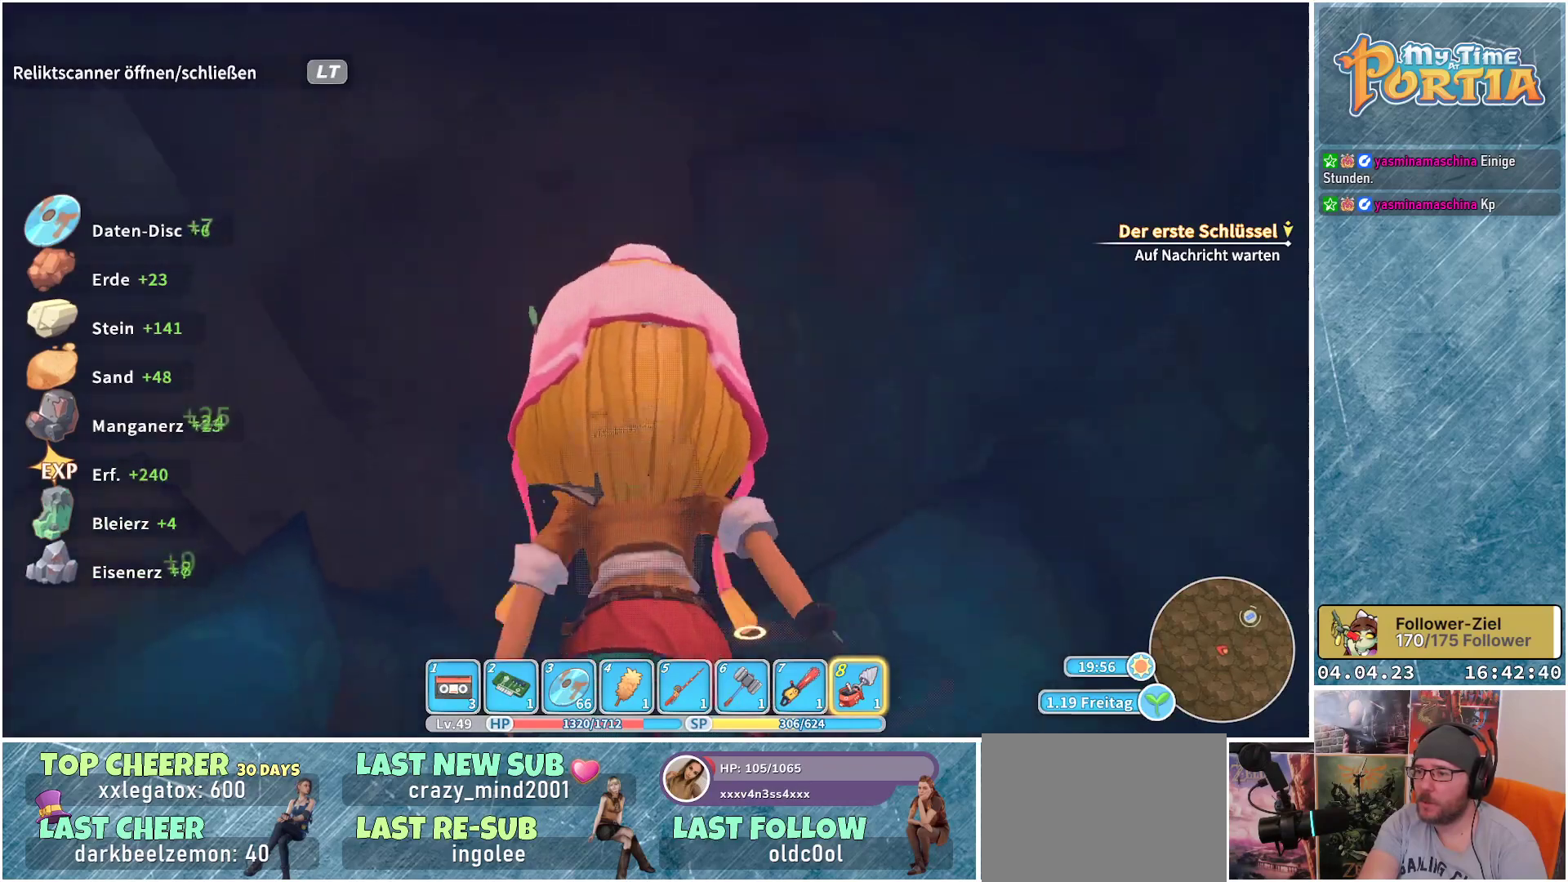
{"buttons": [], "left_stick": "center", "right_stick": "center", "events": [[400, "left_stick", "center"]]}
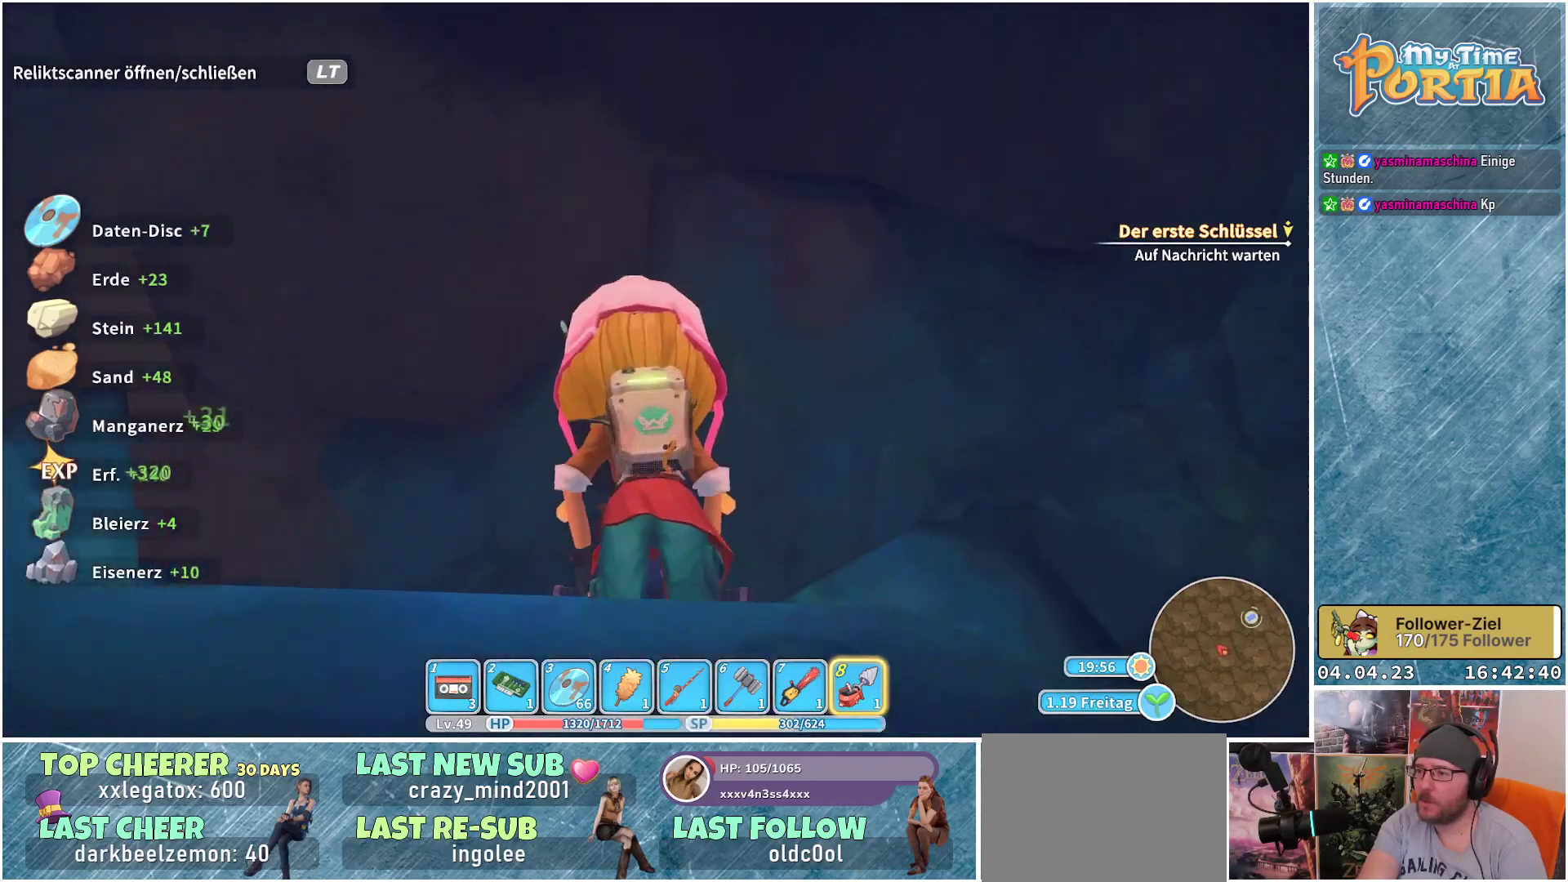
{"buttons": [], "left_stick": "center", "right_stick": "center", "events": []}
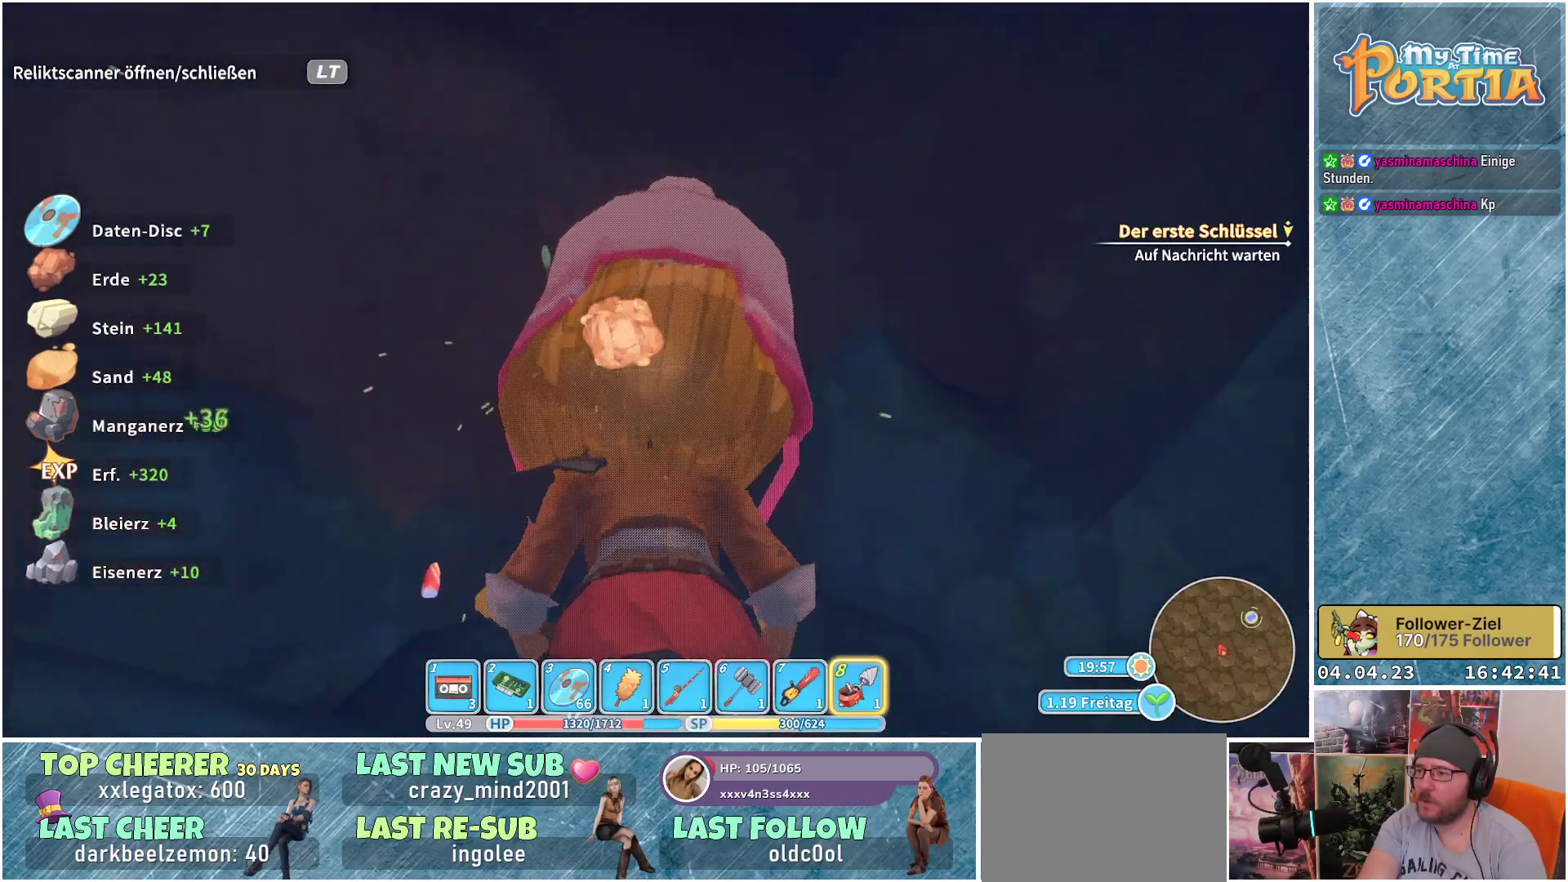
{"buttons": [], "left_stick": "center", "right_stick": "center", "events": []}
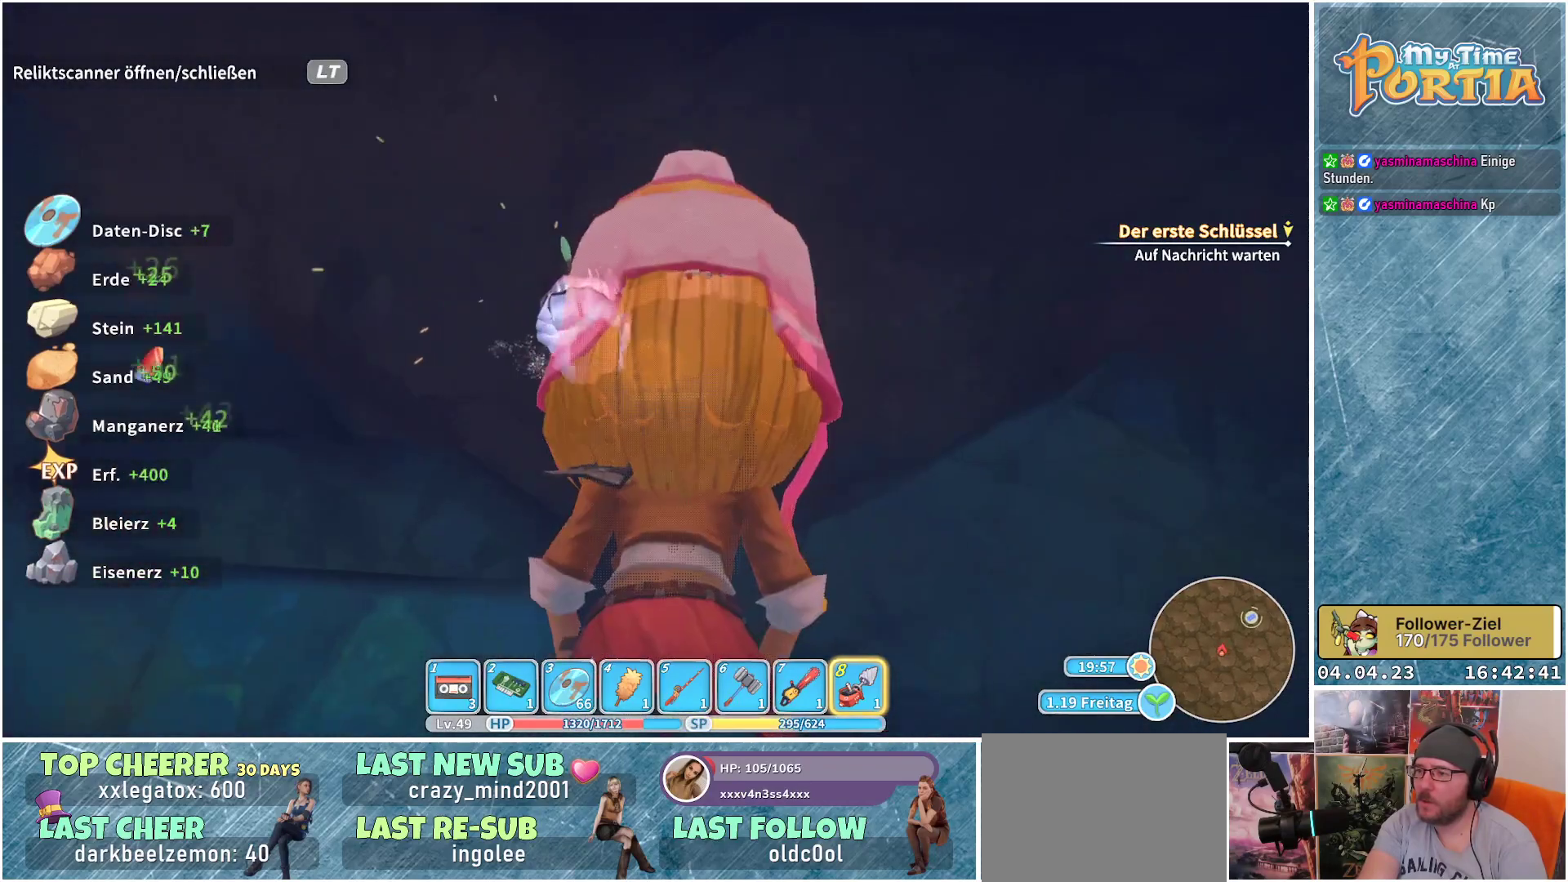
{"buttons": [], "left_stick": "center", "right_stick": "center", "events": []}
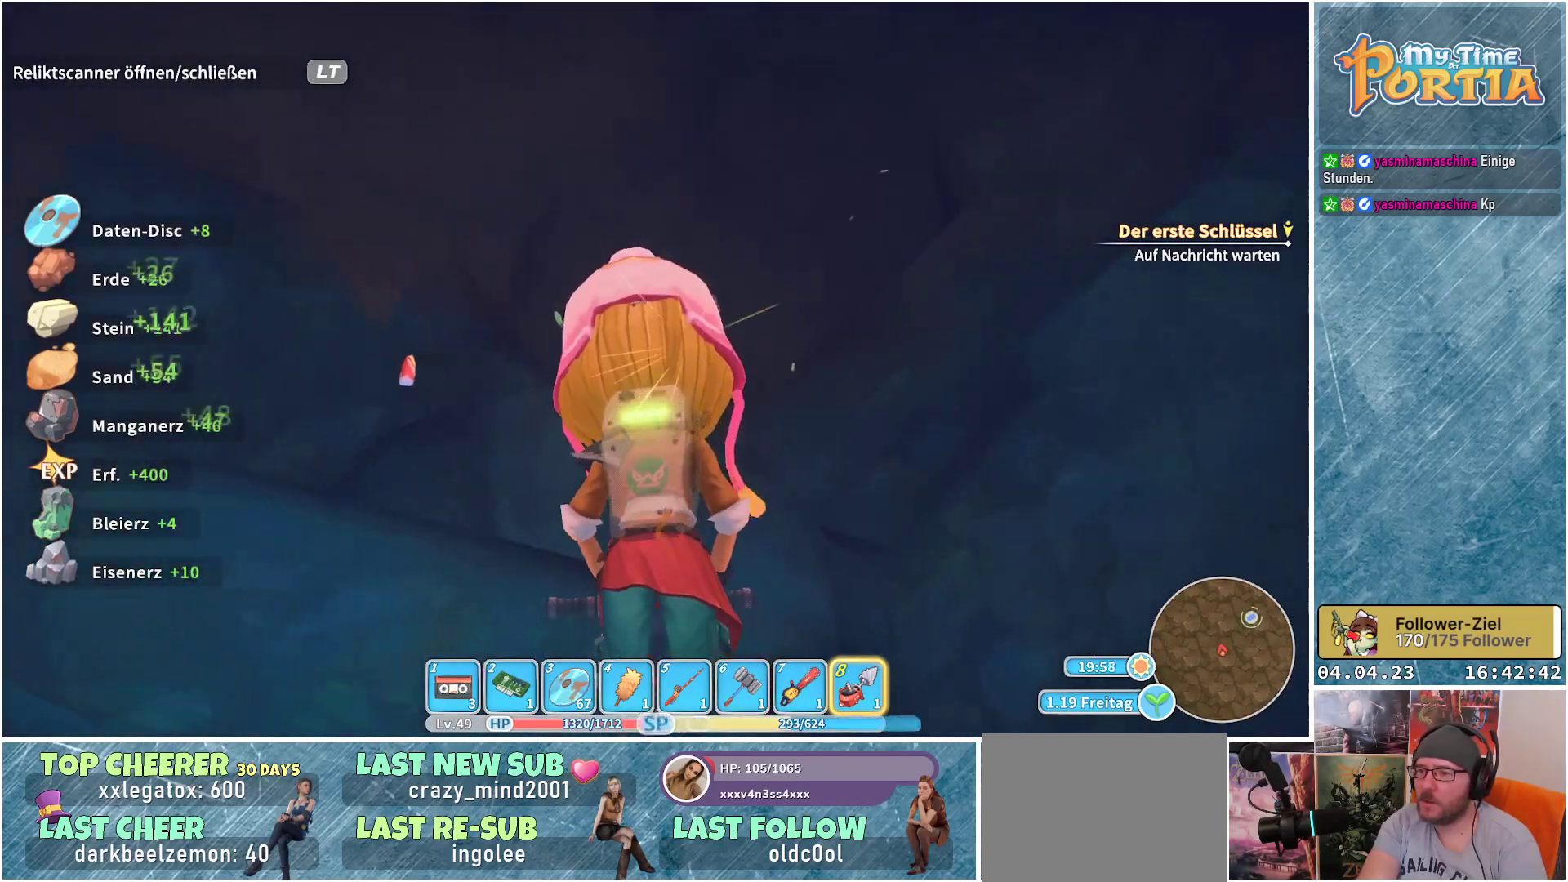
{"buttons": [], "left_stick": "center", "right_stick": "center", "events": []}
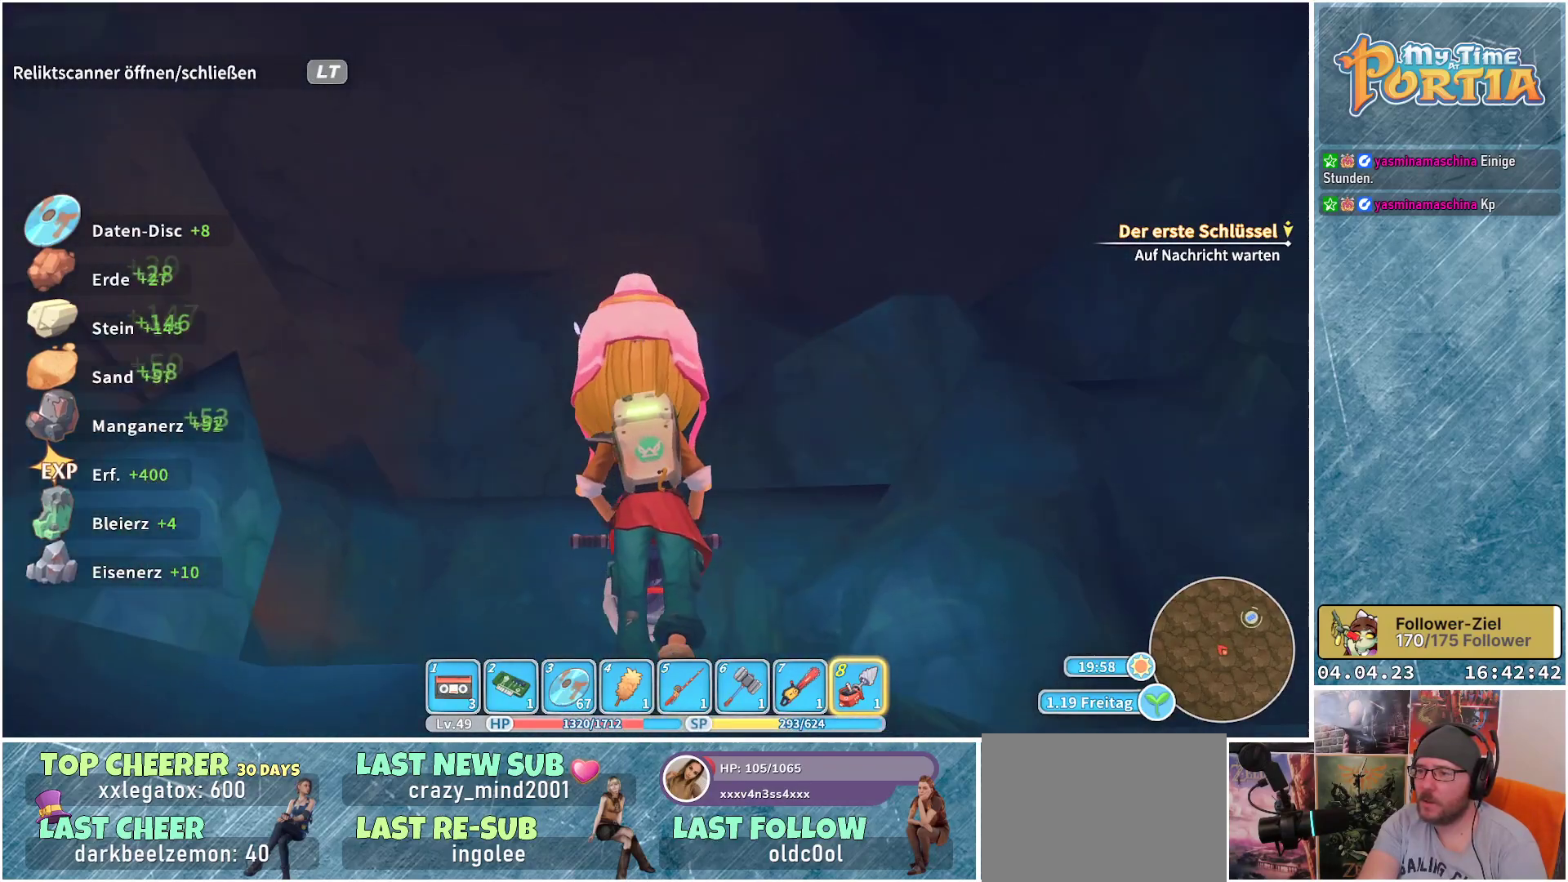
{"buttons": [], "left_stick": "center", "right_stick": "center", "events": []}
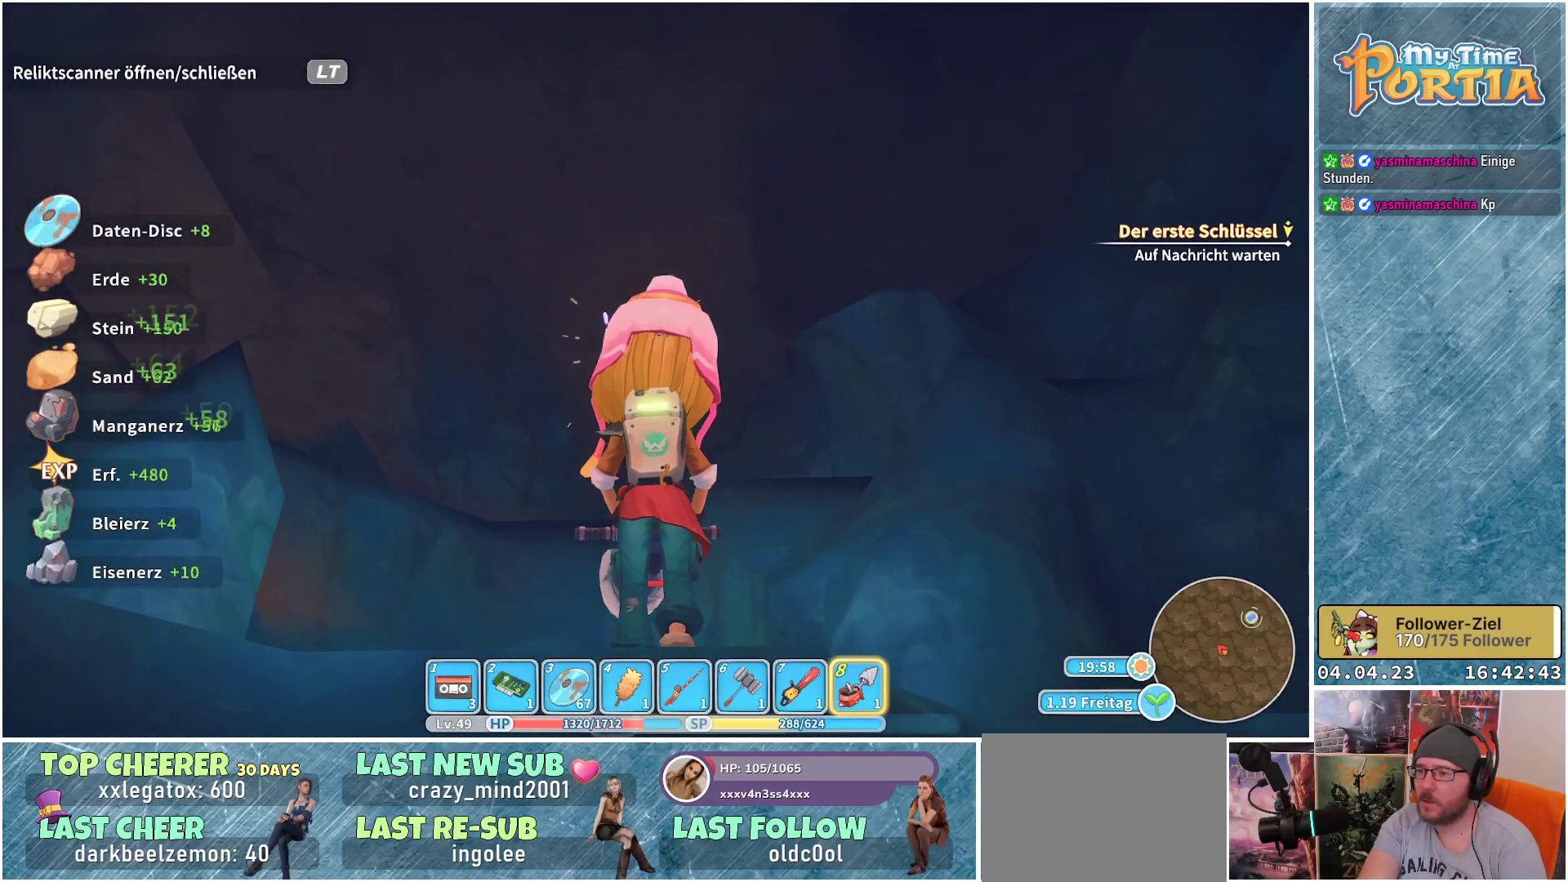
{"buttons": [], "left_stick": "up-right", "right_stick": "center", "events": [[267, "left_stick", "up-right"]]}
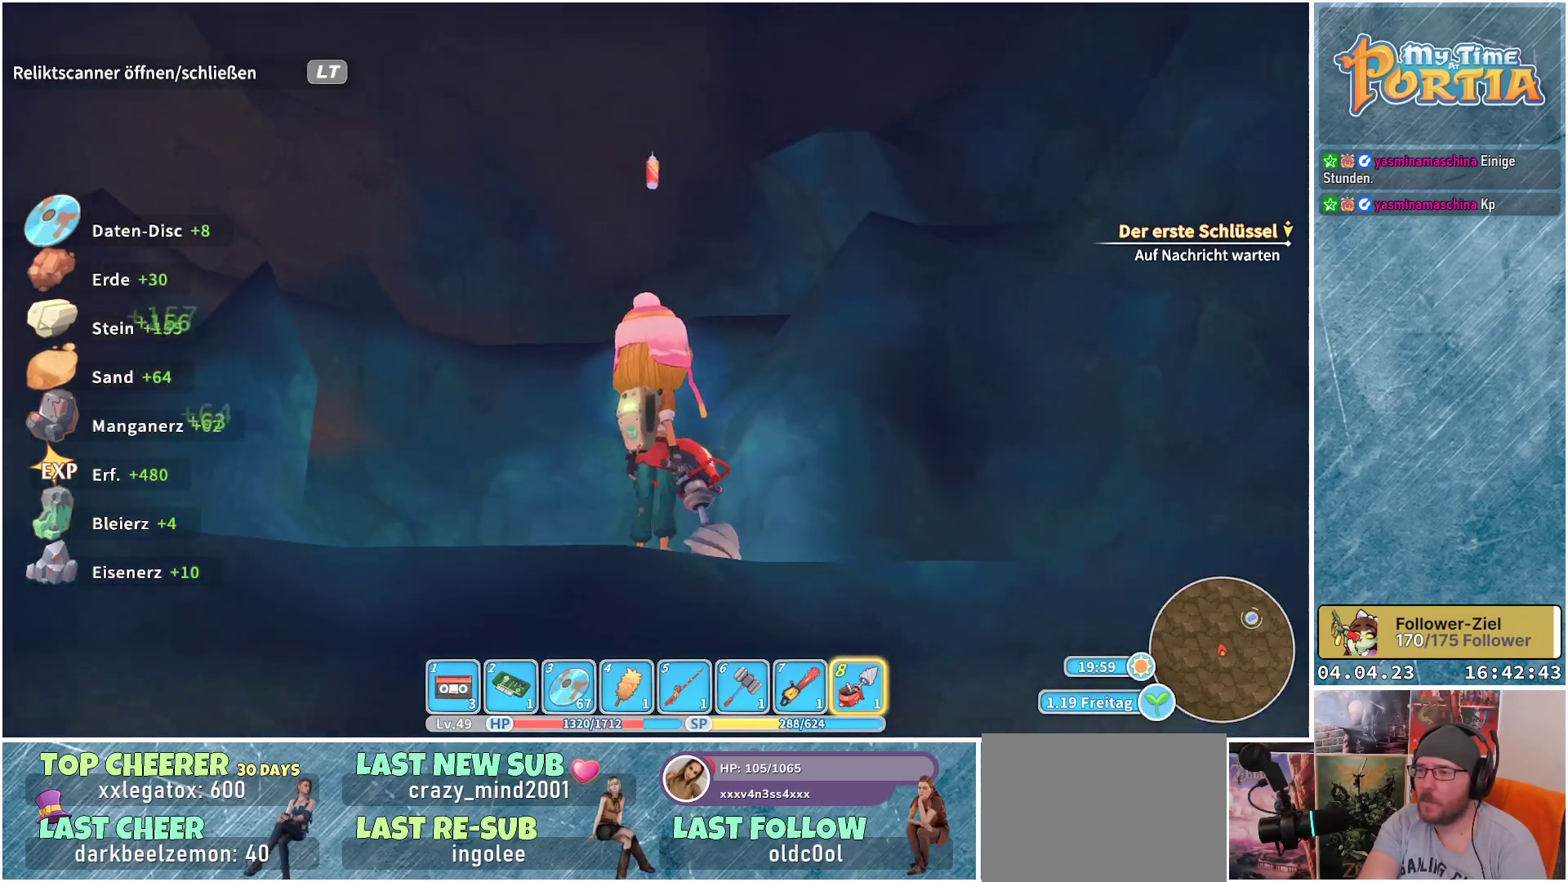
{"buttons": [], "left_stick": "center", "right_stick": "center", "events": [[183, "left_stick", "up"], [283, "left_stick", "center"]]}
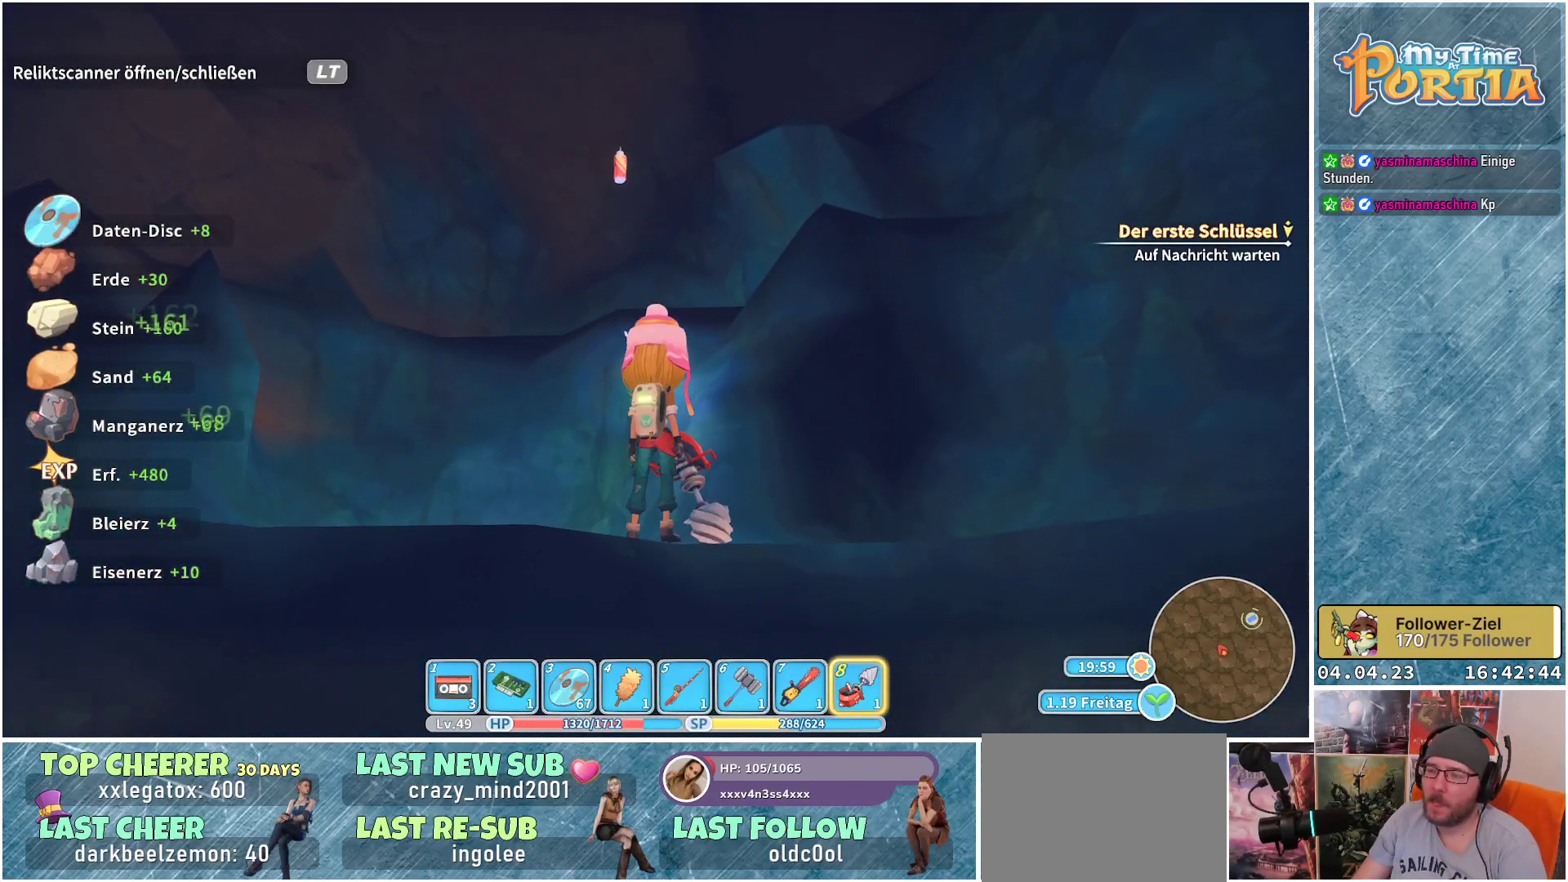
{"buttons": ["B"], "left_stick": "up-left", "right_stick": "center", "events": [[233, "B", "down"], [483, "left_stick", "up-left"]]}
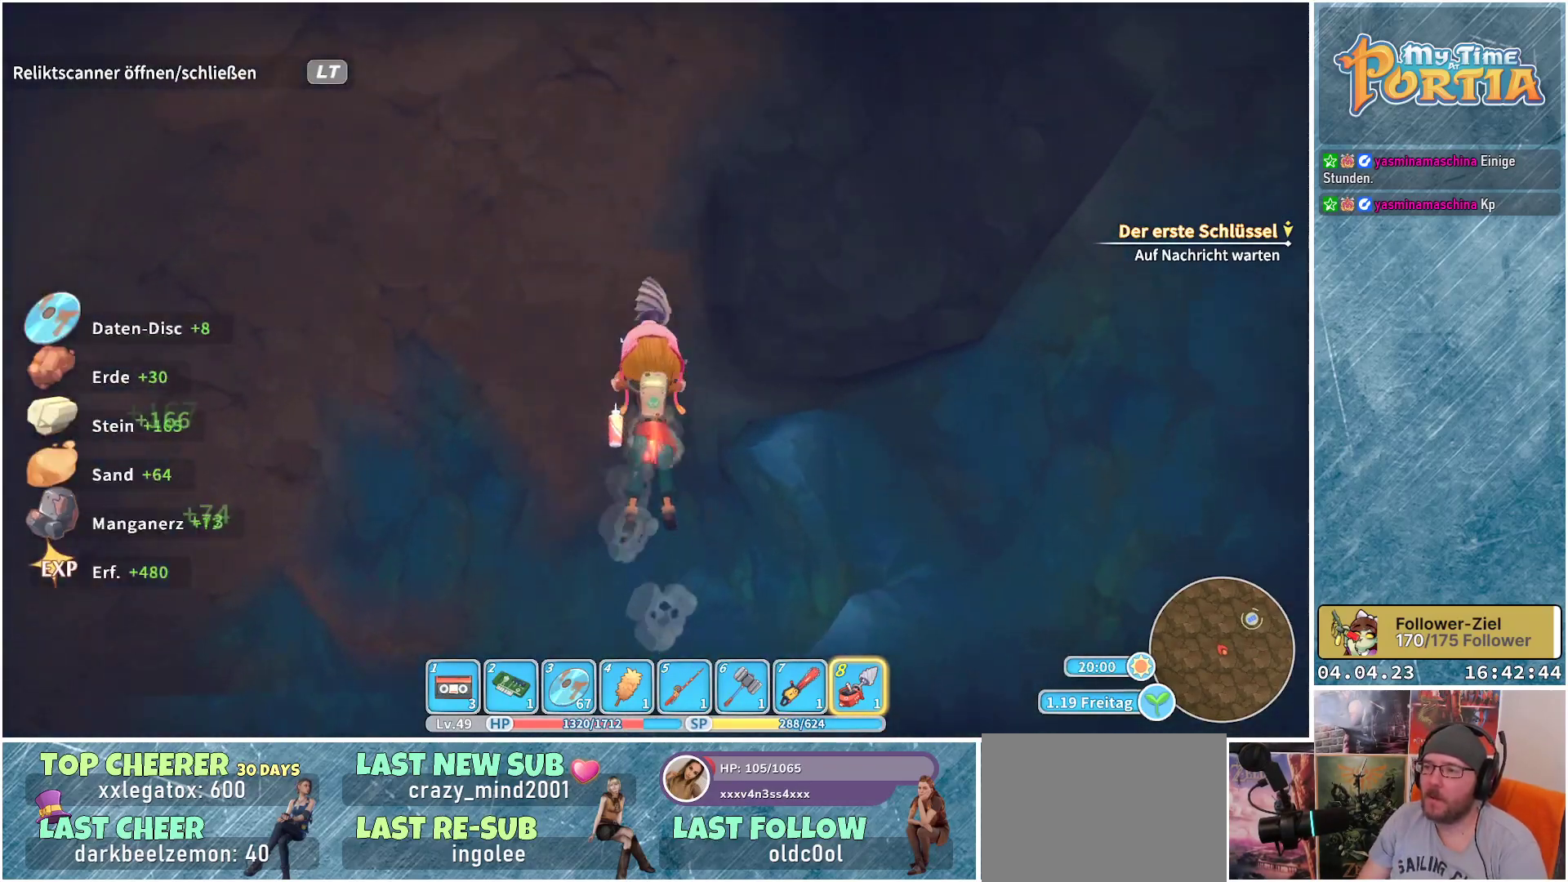
{"buttons": [], "left_stick": "down-right", "right_stick": "center", "events": [[117, "left_stick", "up"], [300, "B", "up"], [300, "left_stick", "center"], [433, "left_stick", "down-right"]]}